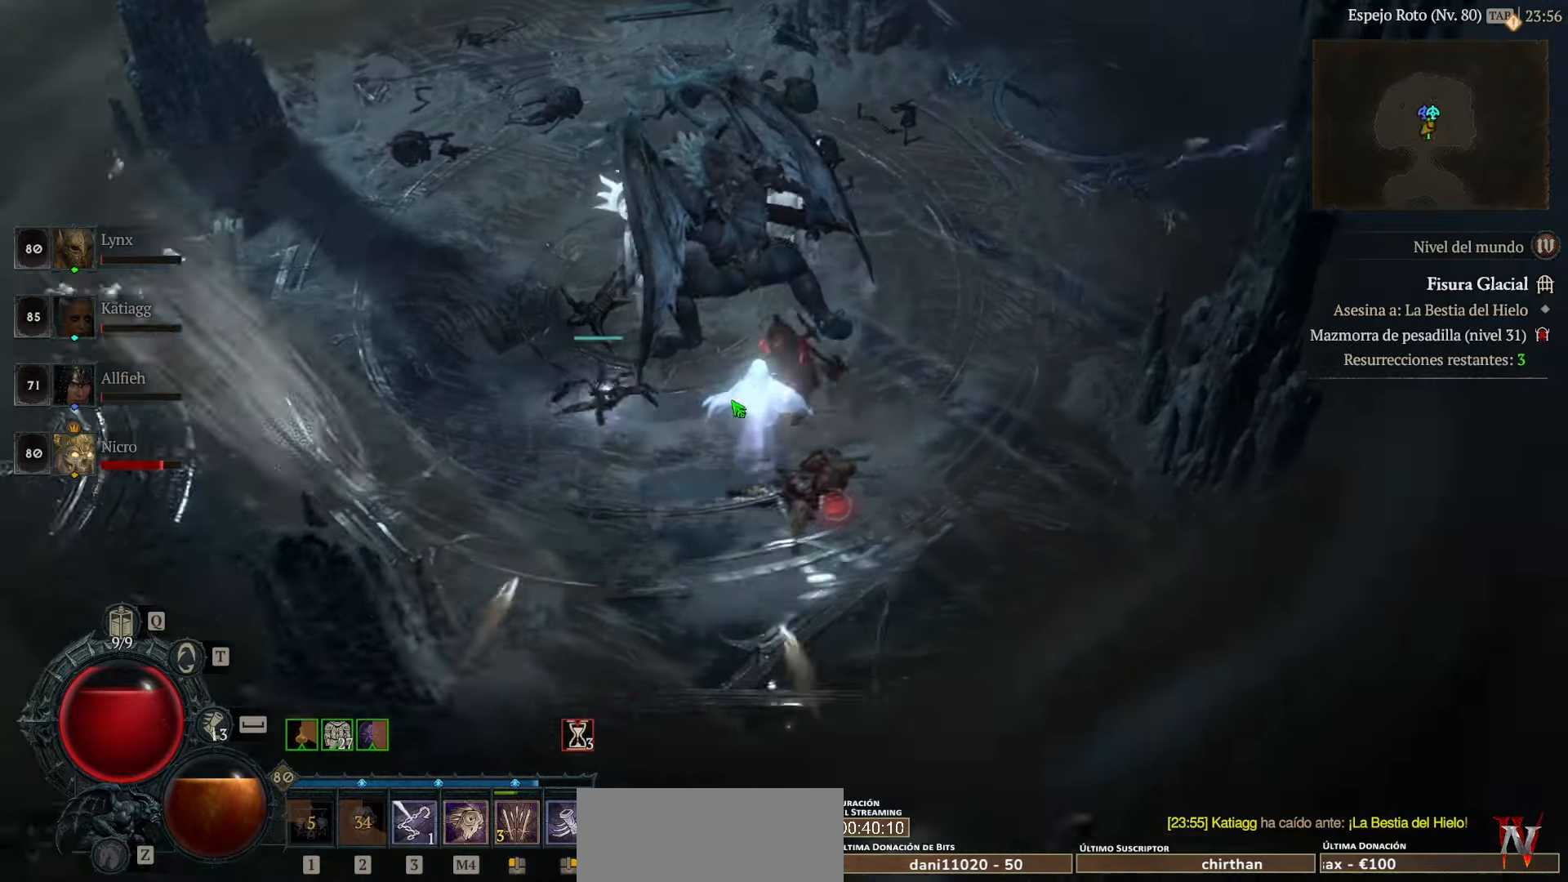
Gameplay with keyboard and mouse; each line is a JSON object with the keys and mouse buttons held at the frame after it. "events" lists presses ("down") and releases ("up") of "space", "mouse_left" and "mouse_right" between this image and that frame as [ms after this image, input, new state], when the widget could be followed in between. "mouse_left", "mouse_right" = the "left", "right" buttons of the "mouse" list. No other keys are recorded. Not read: mouse_move other_keys.
{"keys": [], "mouse": [], "events": [[80, "mouse_left", "up"]]}
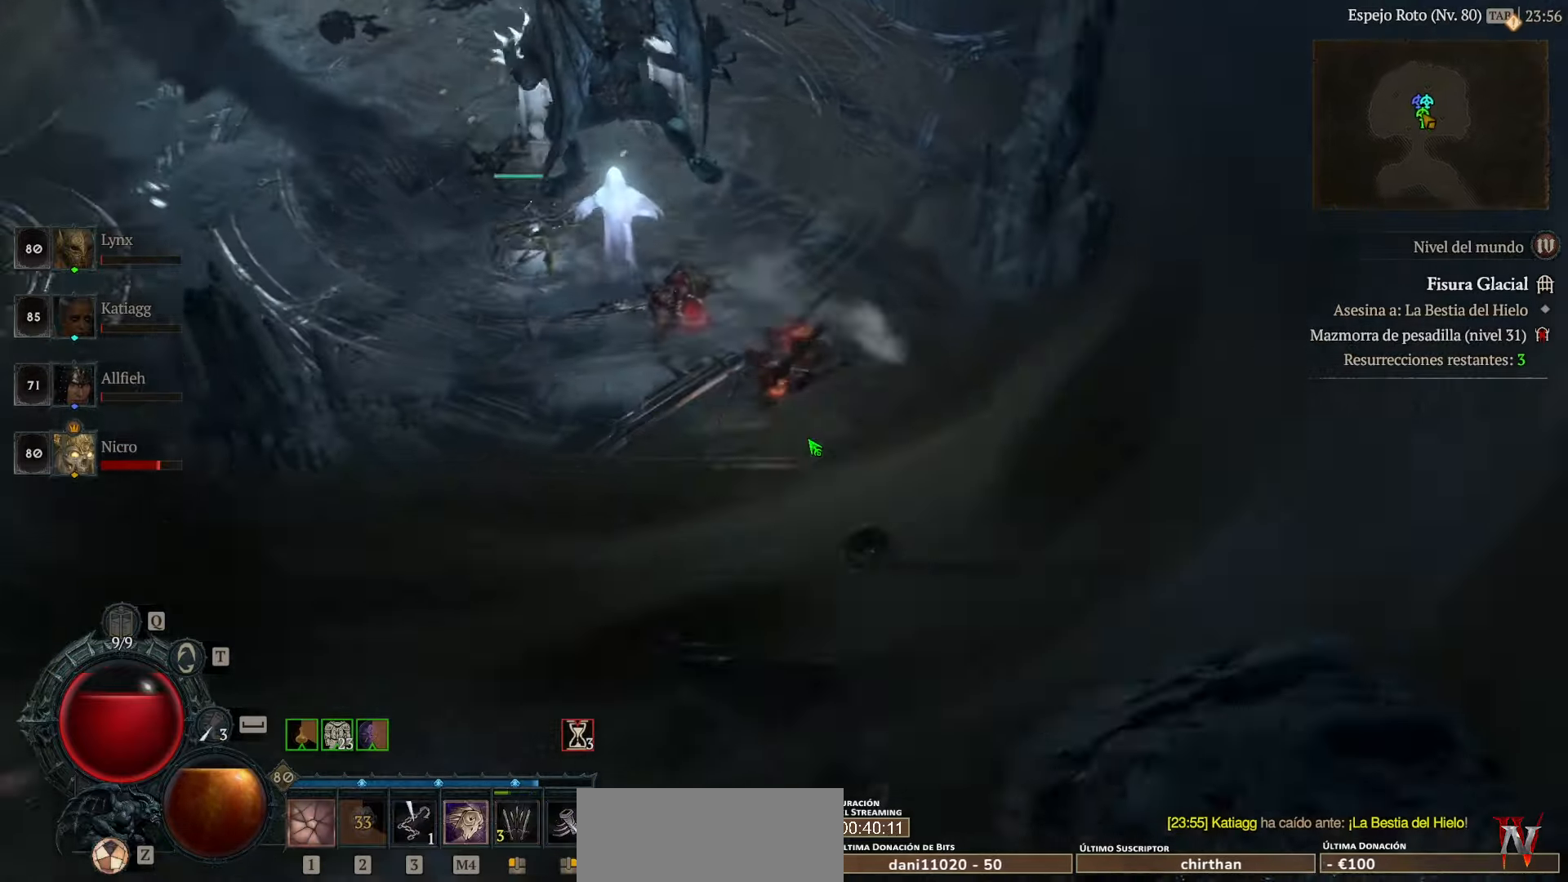
{"keys": ["space"], "mouse": ["left"], "events": [[320, "mouse_left", "down"], [480, "space", "down"]]}
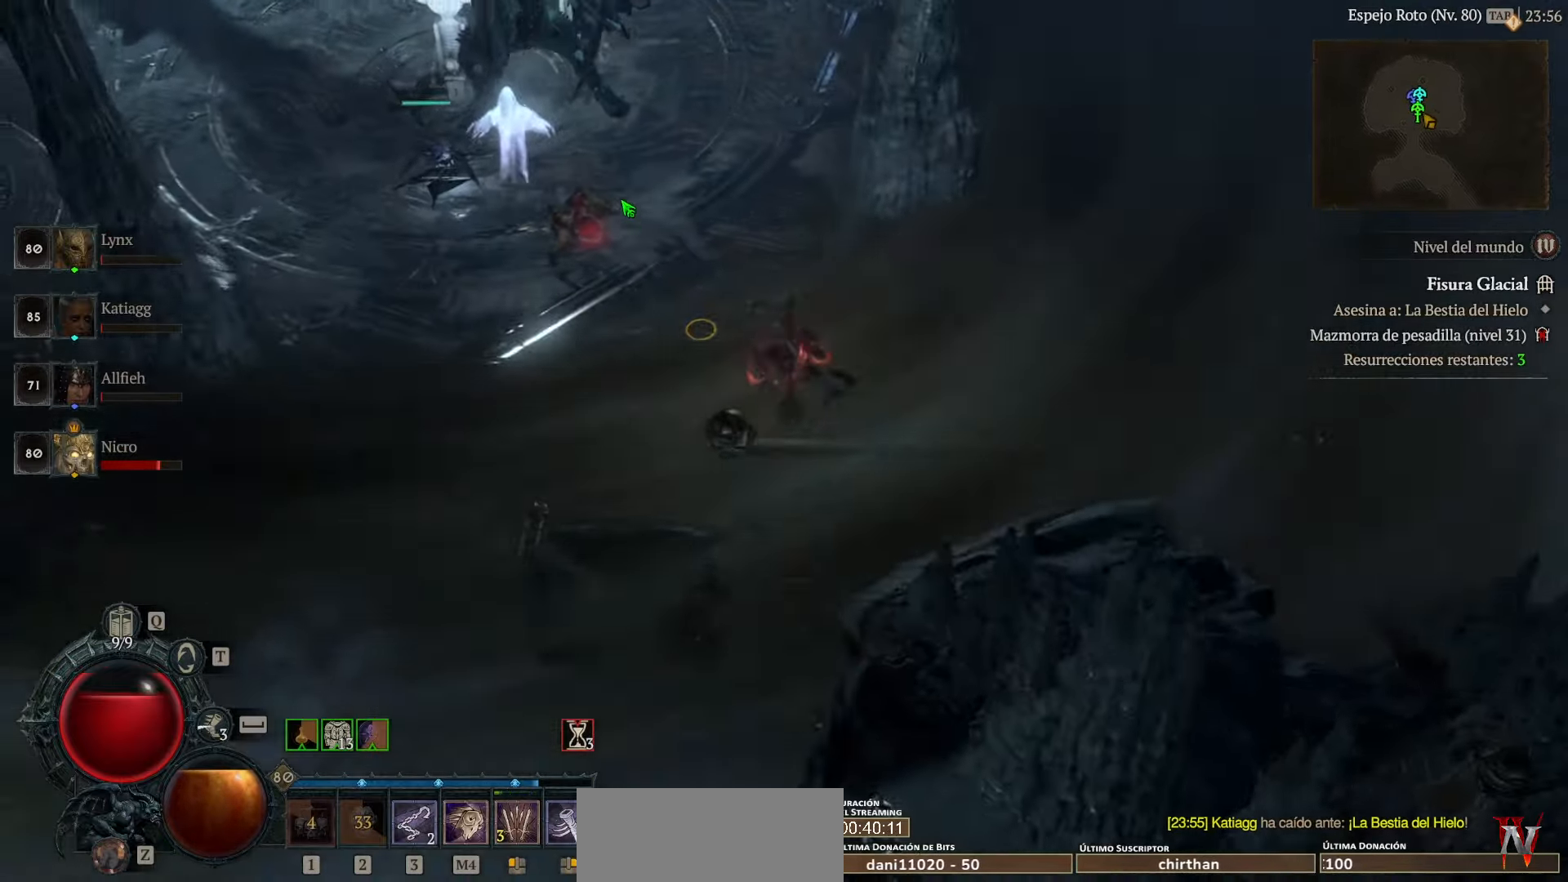
{"keys": [], "mouse": ["left"], "events": [[40, "space", "up"], [360, "mouse_left", "up"], [480, "mouse_left", "down"]]}
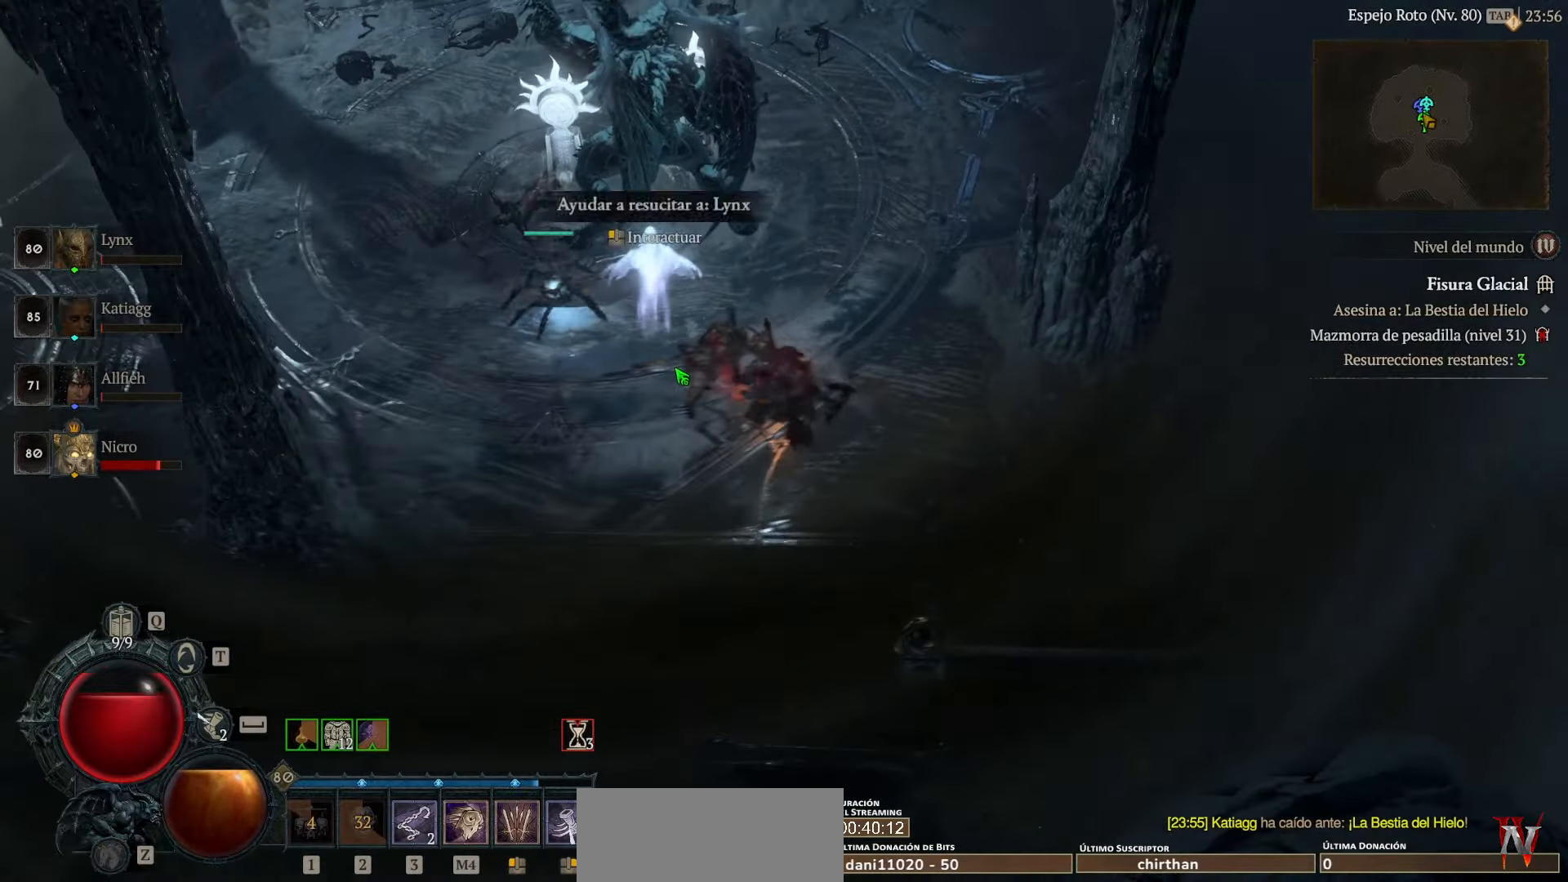
{"keys": [], "mouse": [], "events": [[120, "mouse_left", "up"]]}
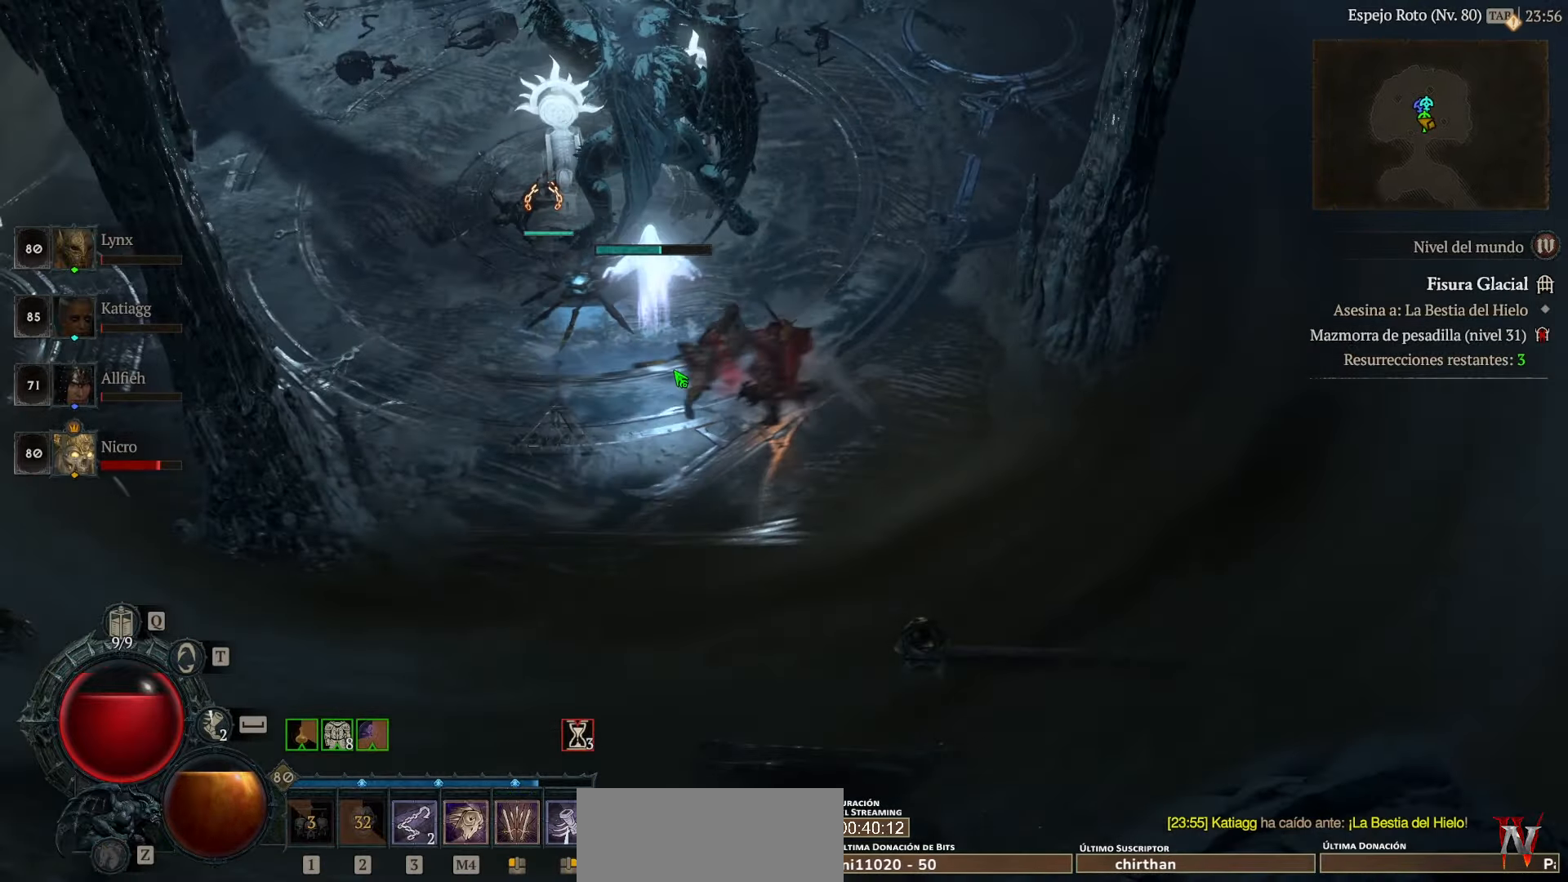
{"keys": [], "mouse": [], "events": []}
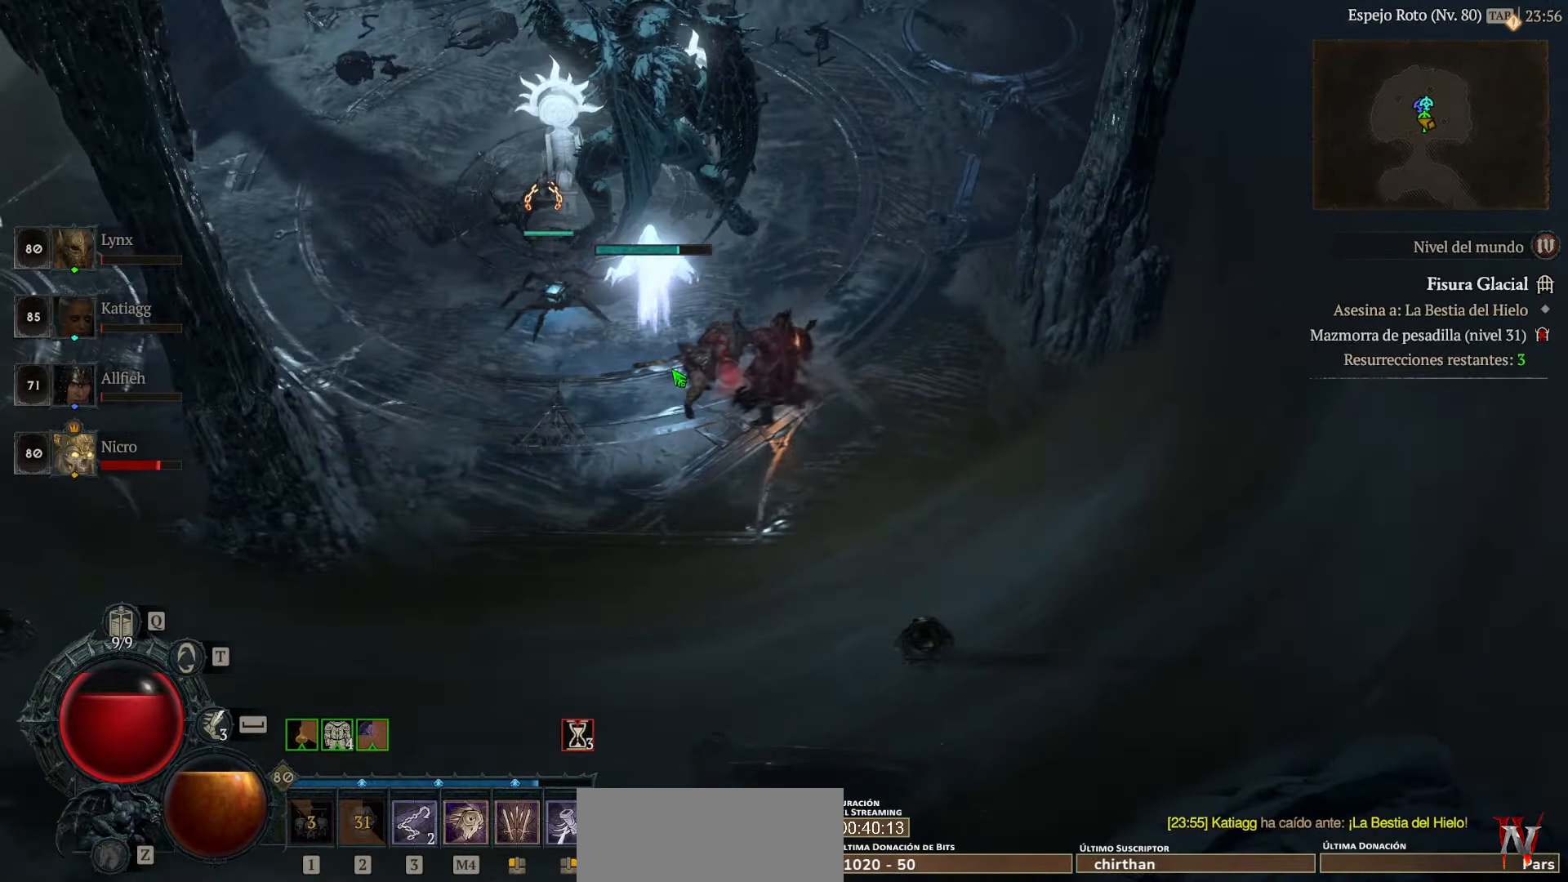
{"keys": [], "mouse": [], "events": []}
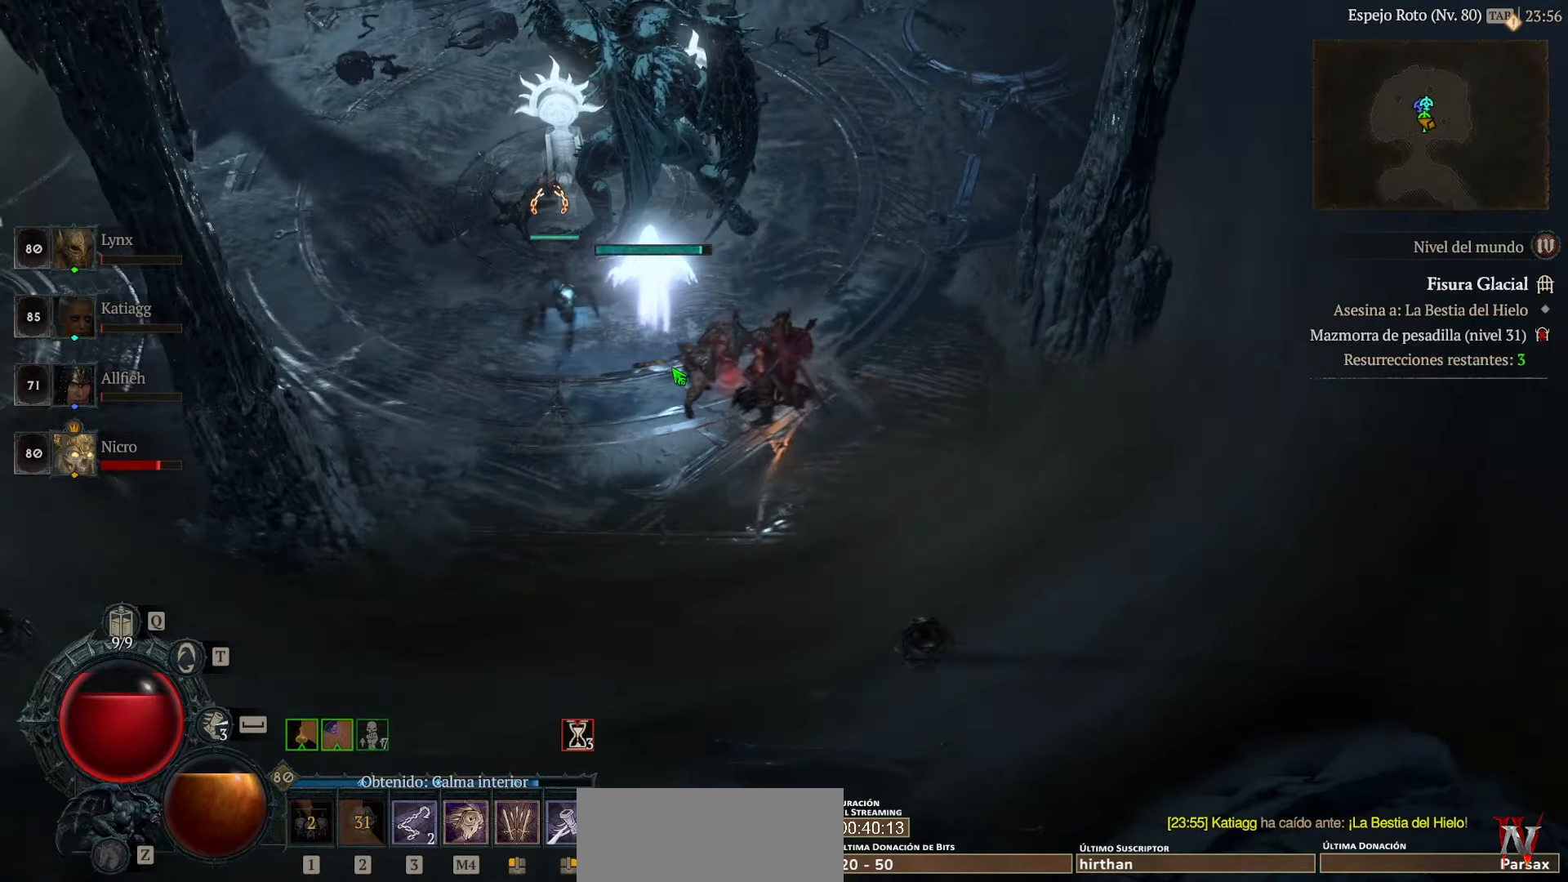
{"keys": [], "mouse": [], "events": []}
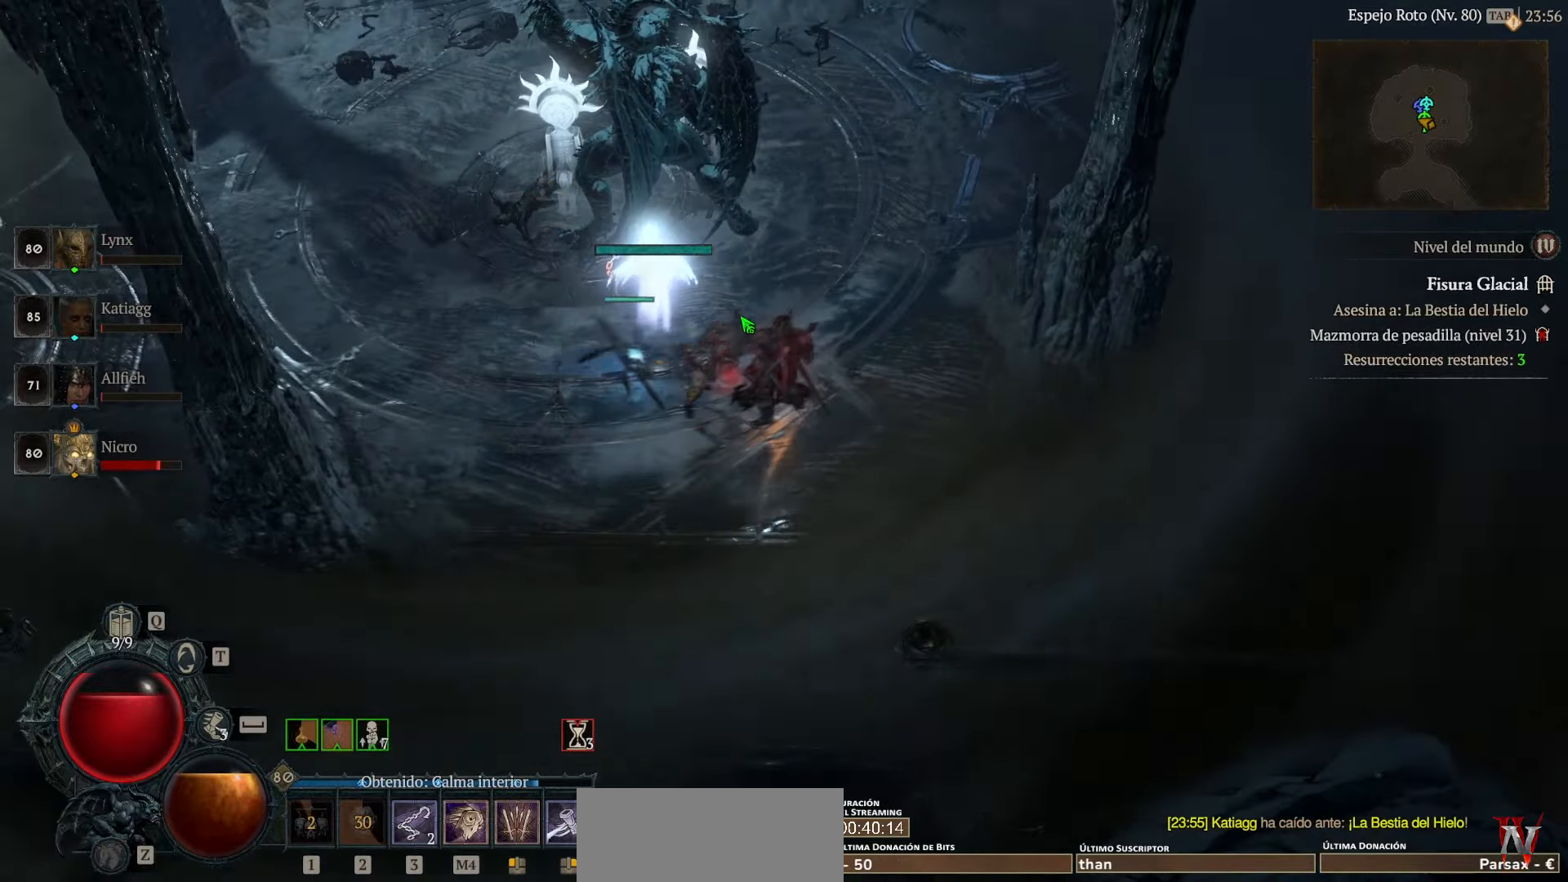
{"keys": [], "mouse": [], "events": []}
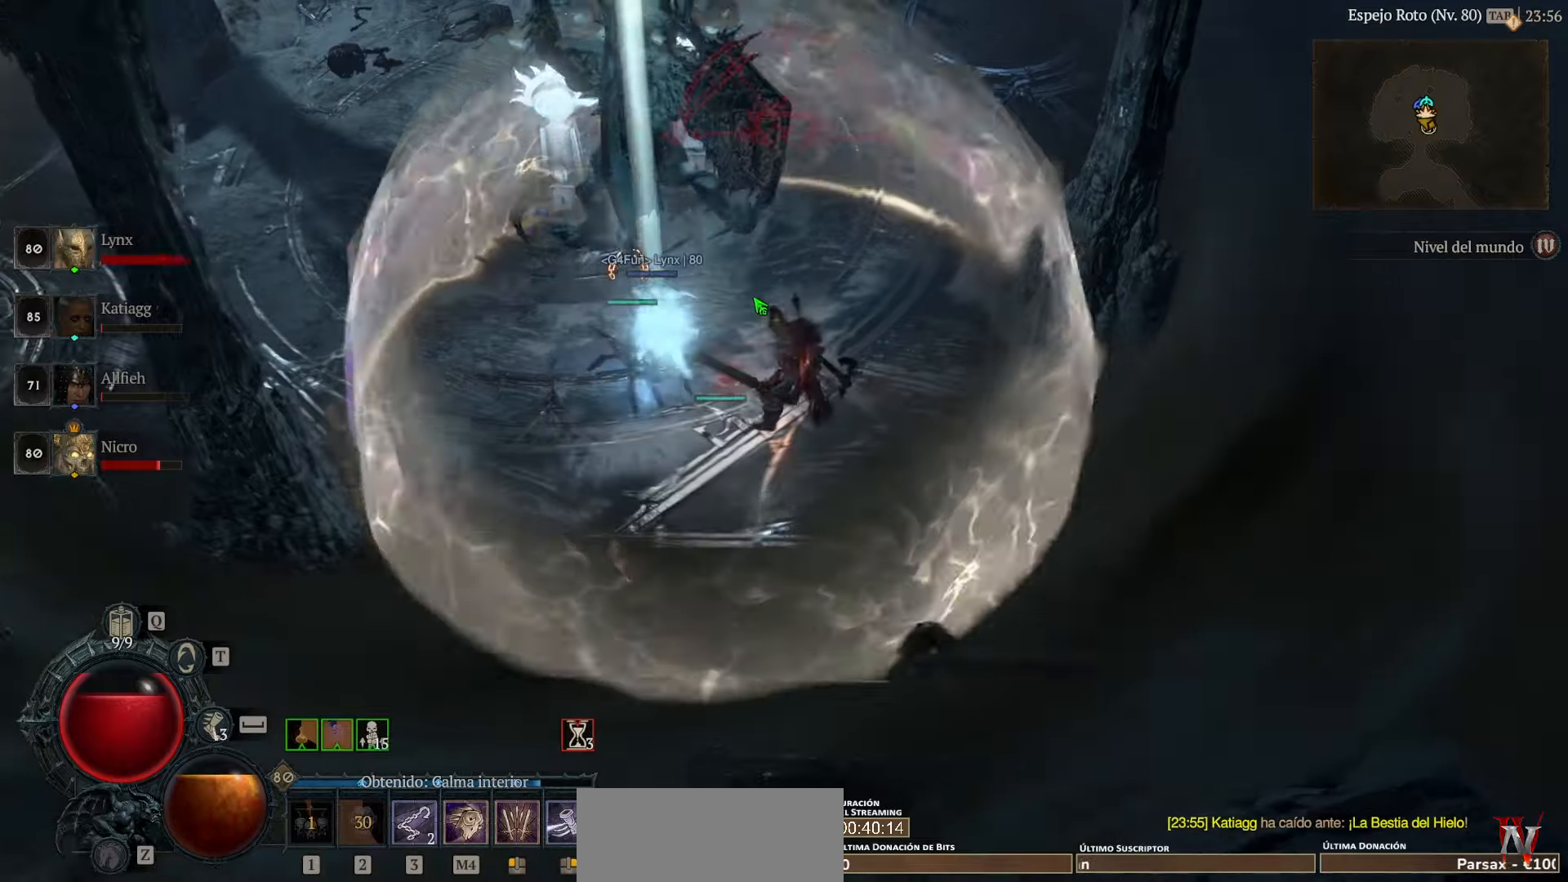
{"keys": [], "mouse": ["left"], "events": [[80, "mouse_left", "down"]]}
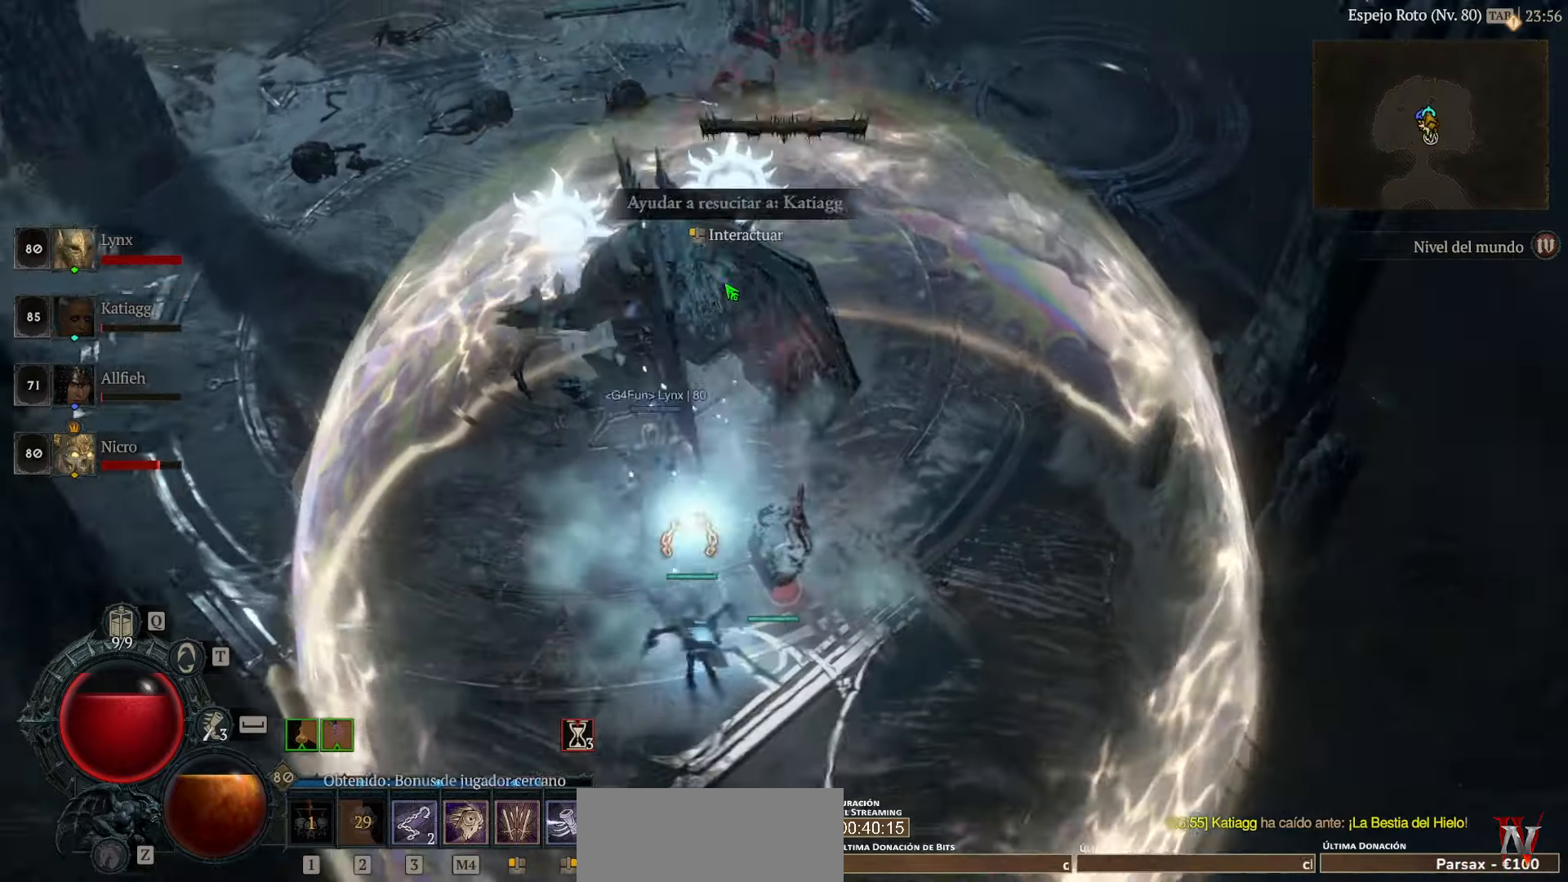
{"keys": [], "mouse": [], "events": [[200, "mouse_left", "up"], [320, "mouse_left", "down"], [440, "mouse_left", "up"]]}
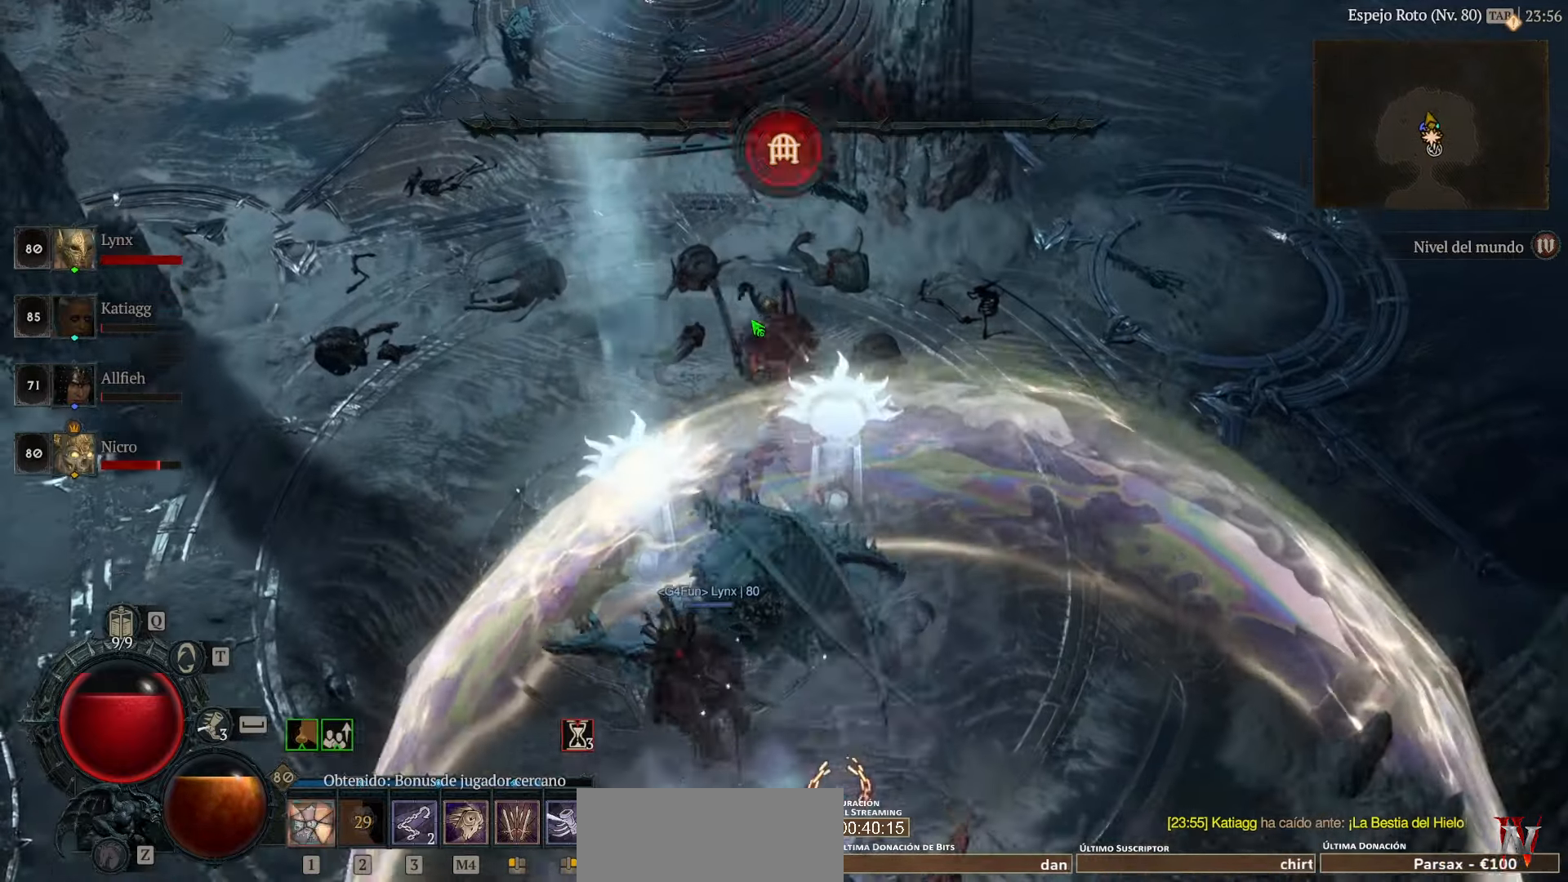
{"keys": [], "mouse": [], "events": [[200, "mouse_left", "down"], [280, "mouse_left", "up"]]}
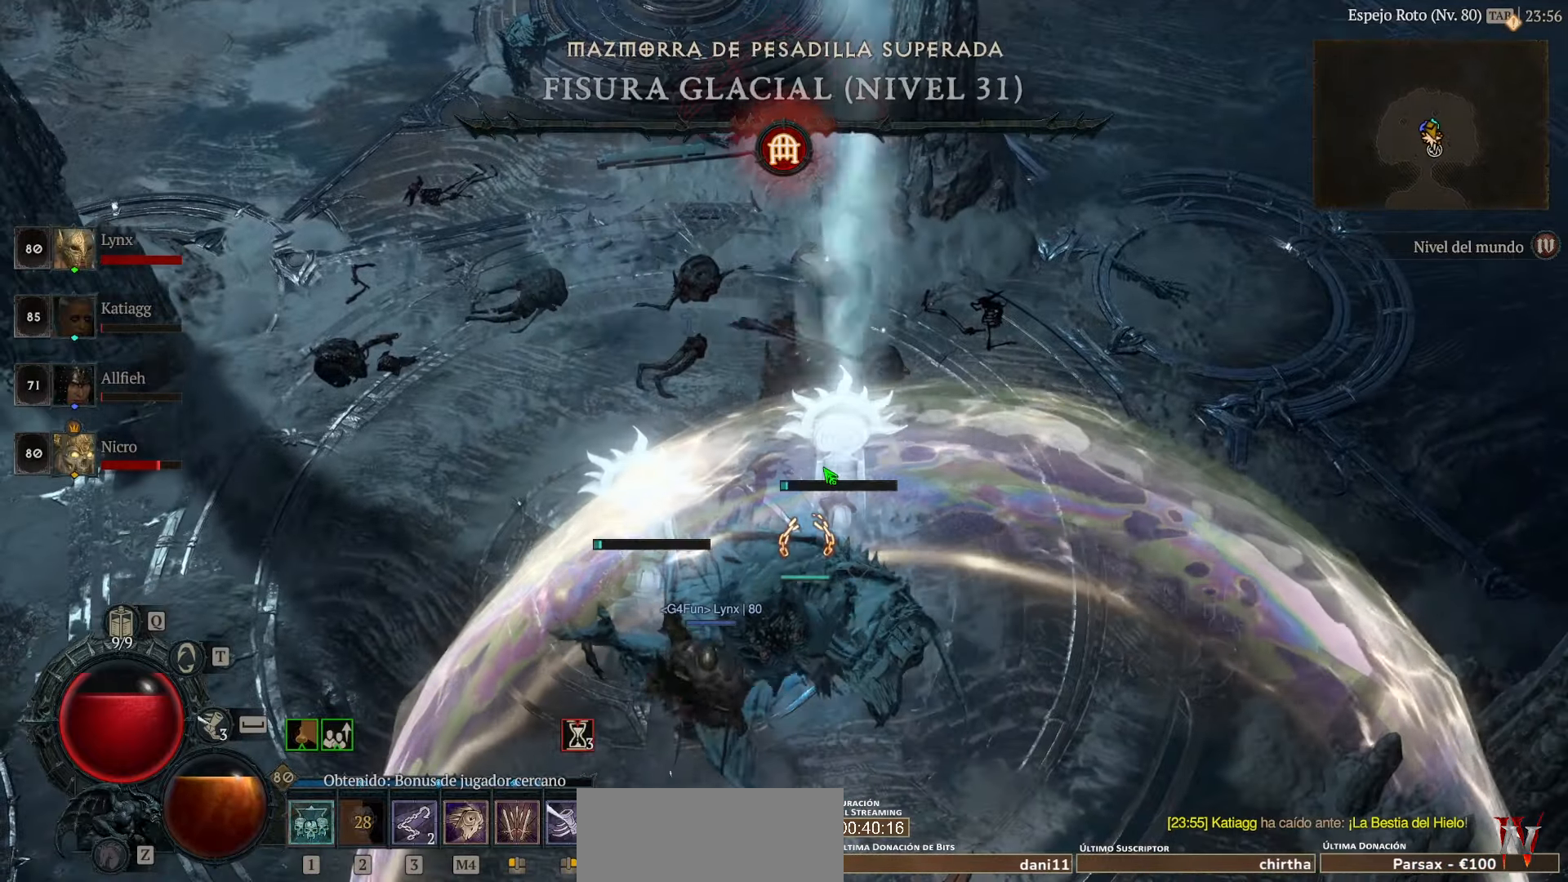
{"keys": [], "mouse": [], "events": []}
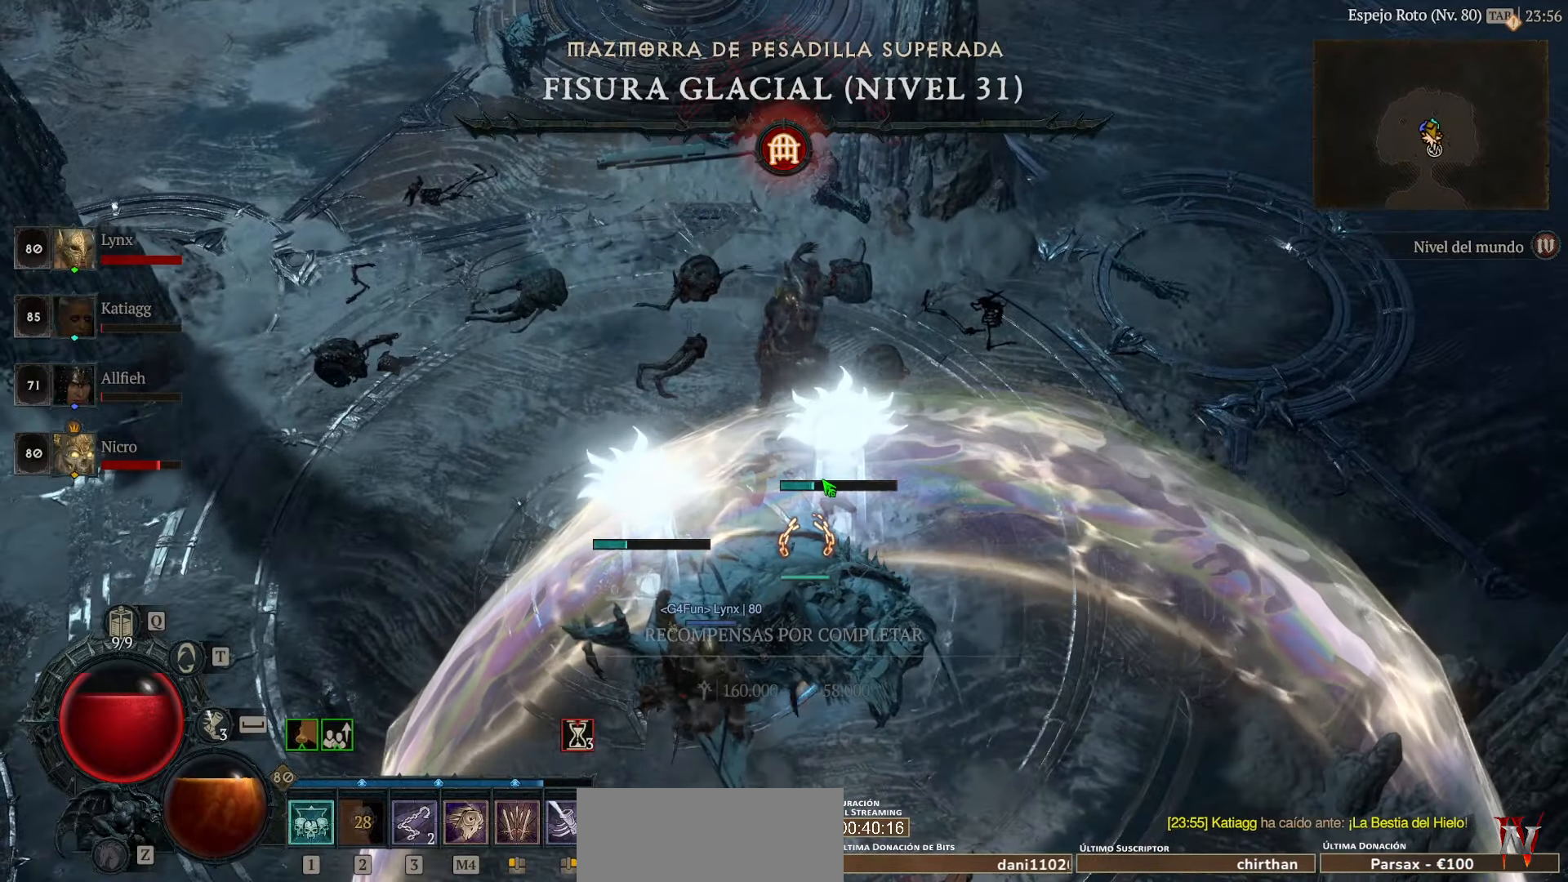
{"keys": [], "mouse": [], "events": []}
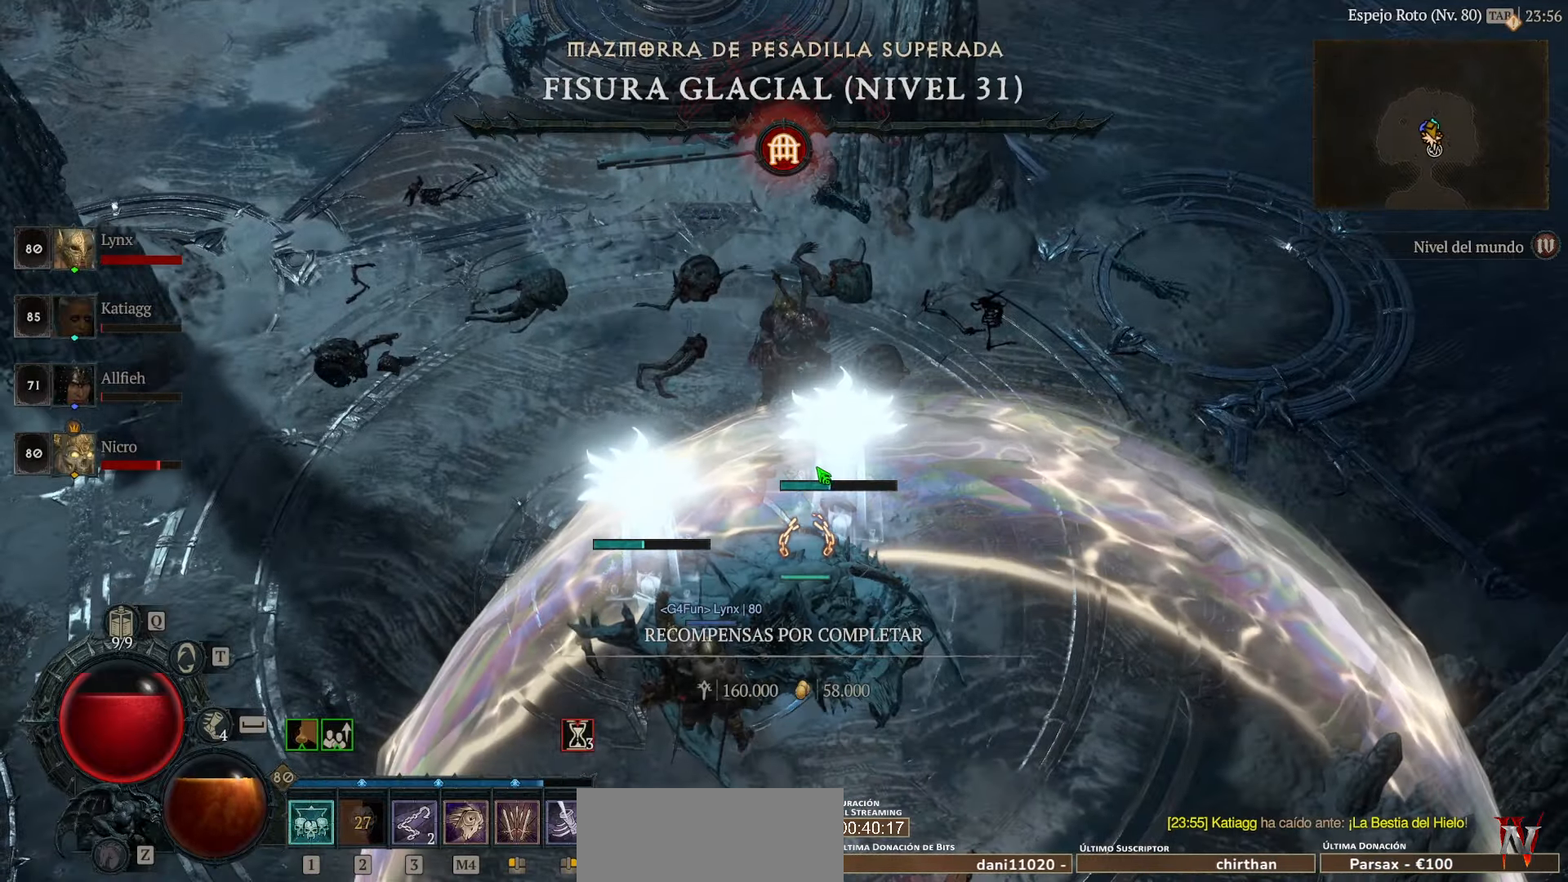
{"keys": [], "mouse": [], "events": []}
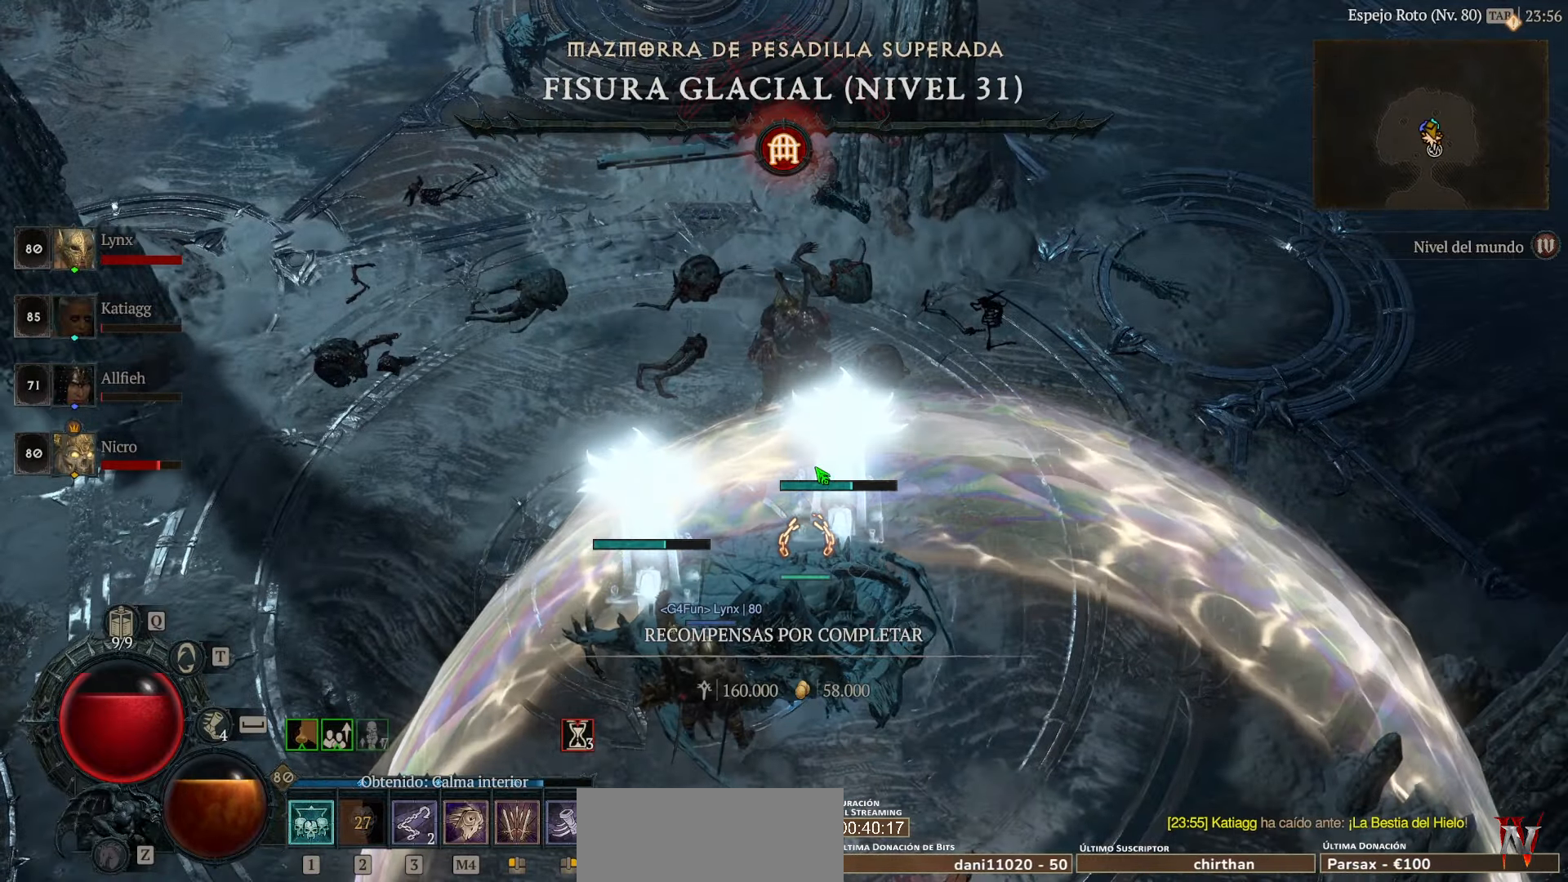
{"keys": [], "mouse": [], "events": []}
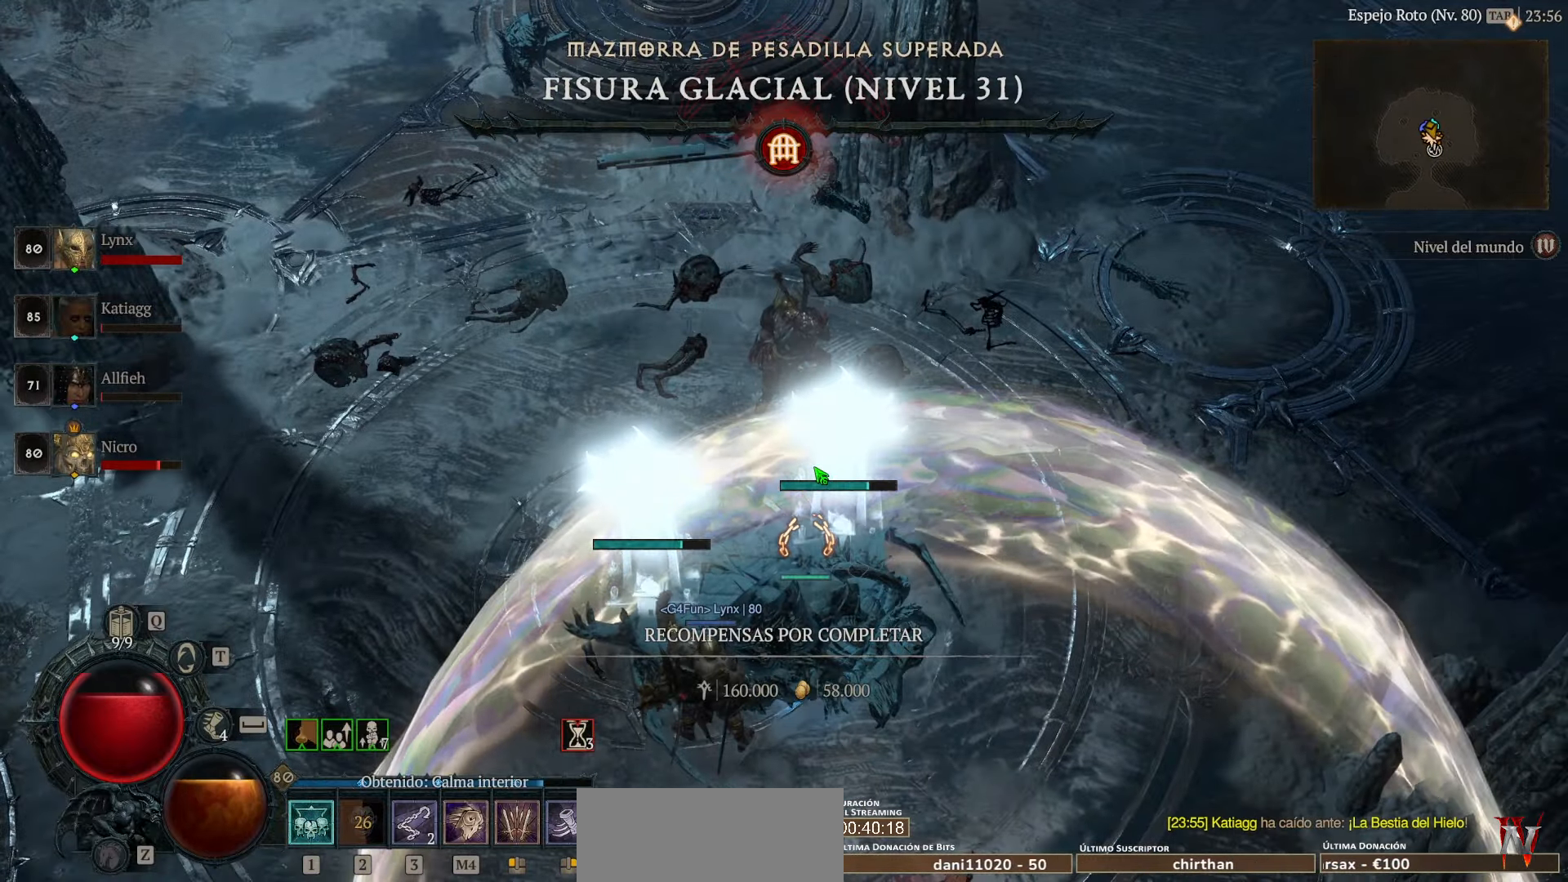
{"keys": [], "mouse": [], "events": []}
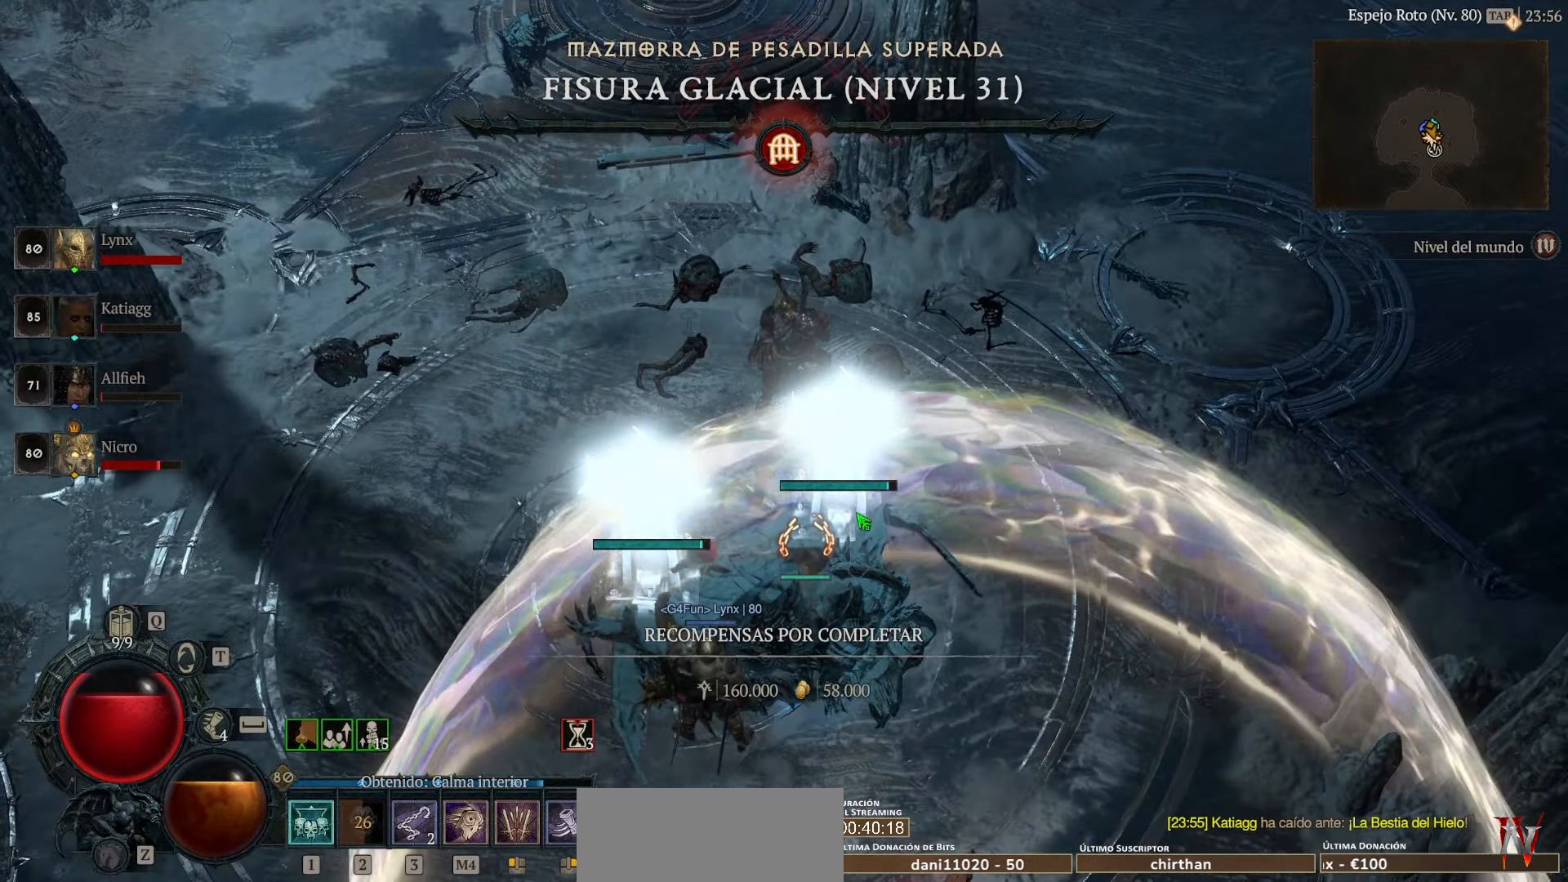
{"keys": [], "mouse": [], "events": []}
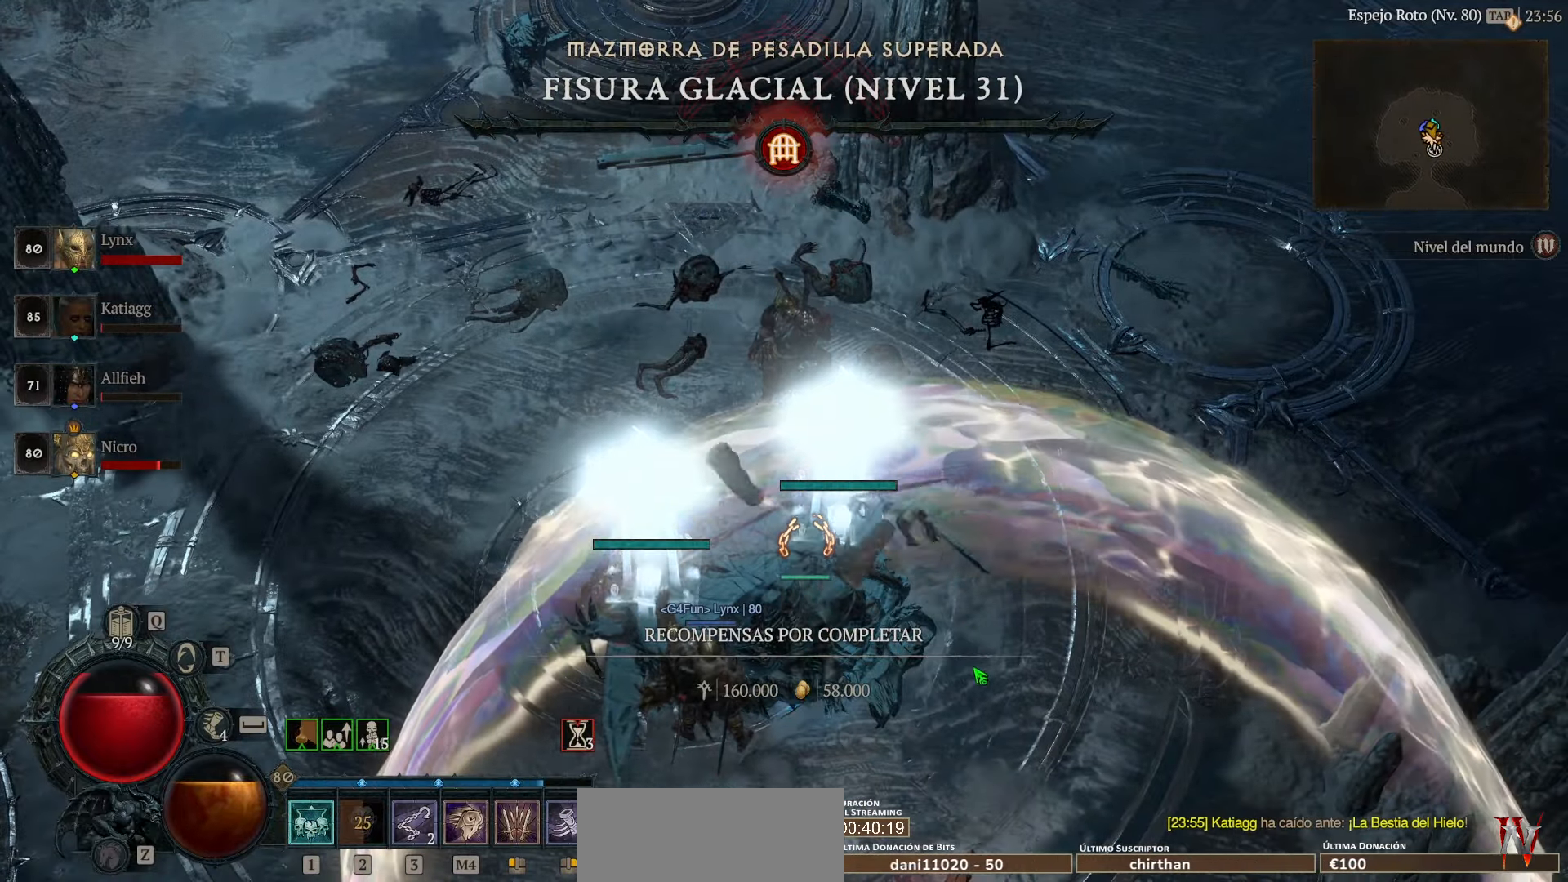
{"keys": [], "mouse": [], "events": []}
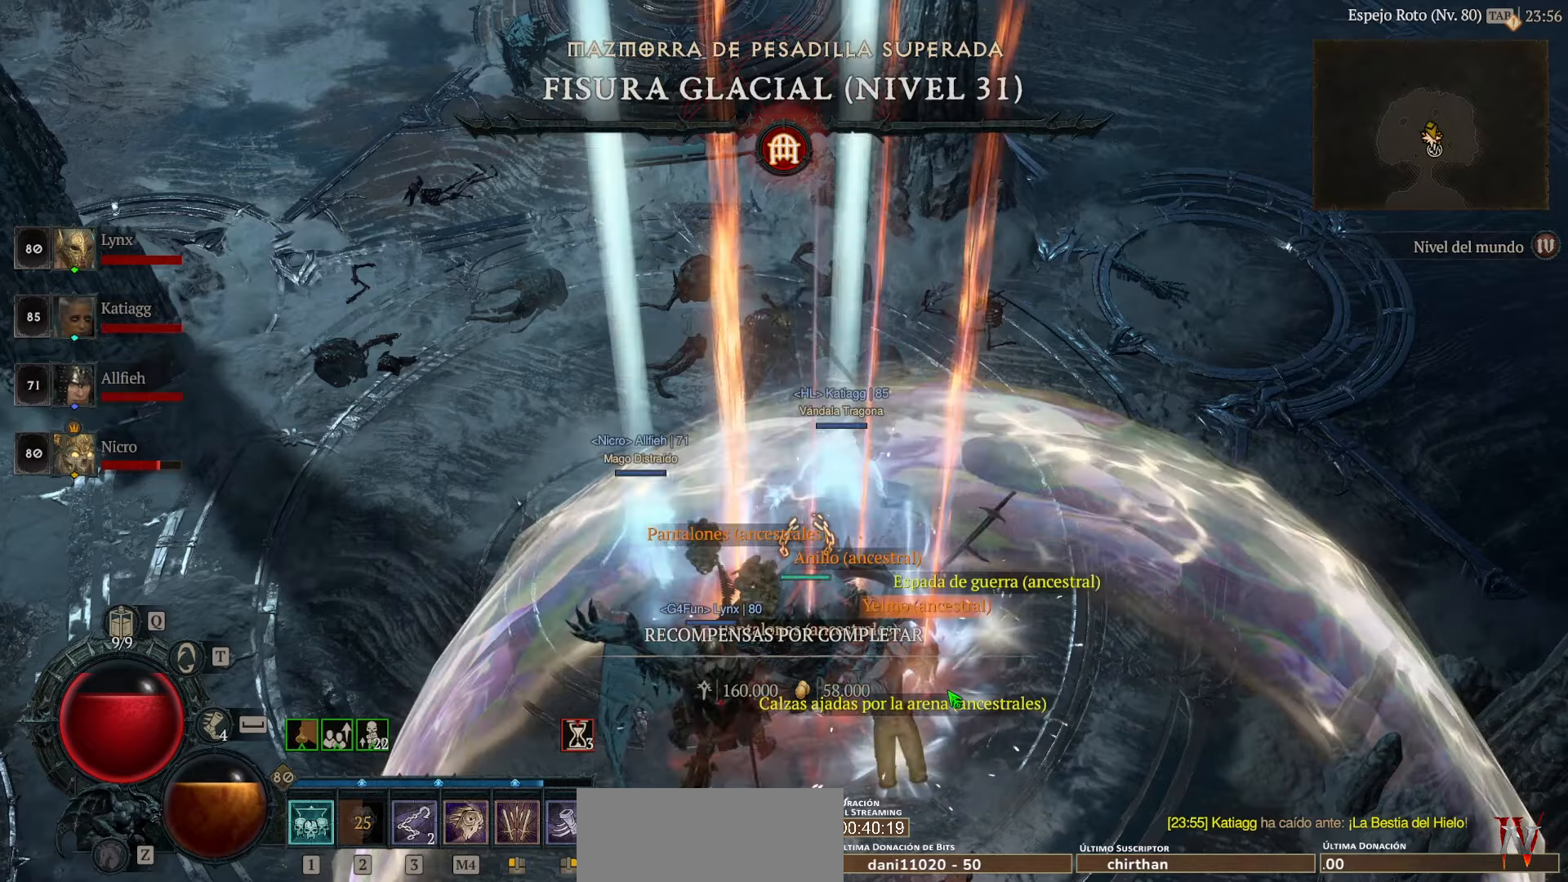
{"keys": [], "mouse": [], "events": []}
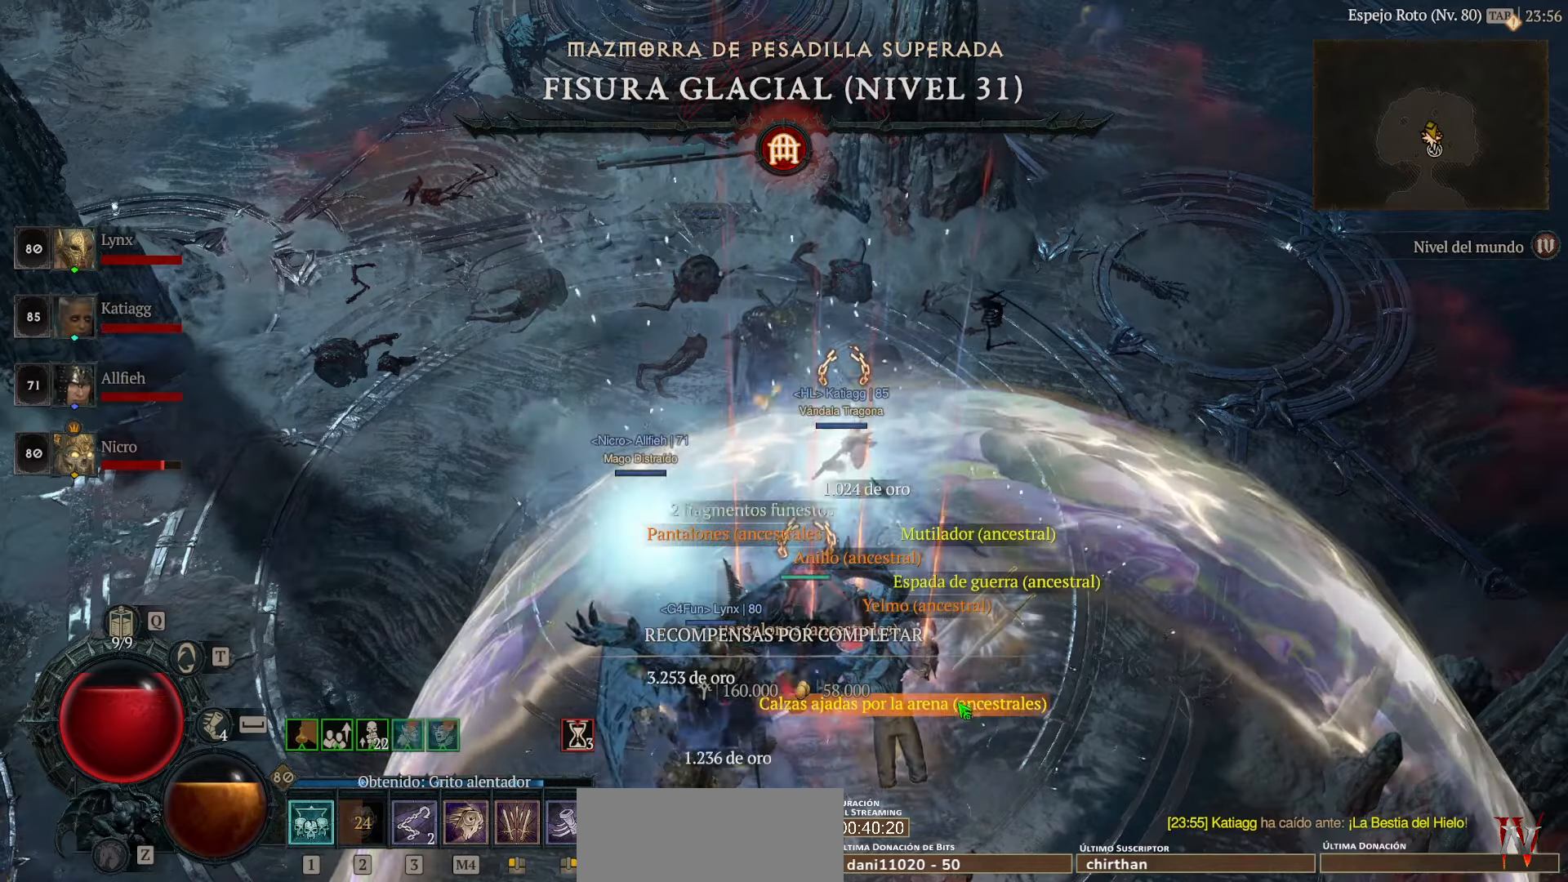
{"keys": [], "mouse": [], "events": [[80, "mouse_left", "down"], [200, "mouse_left", "up"]]}
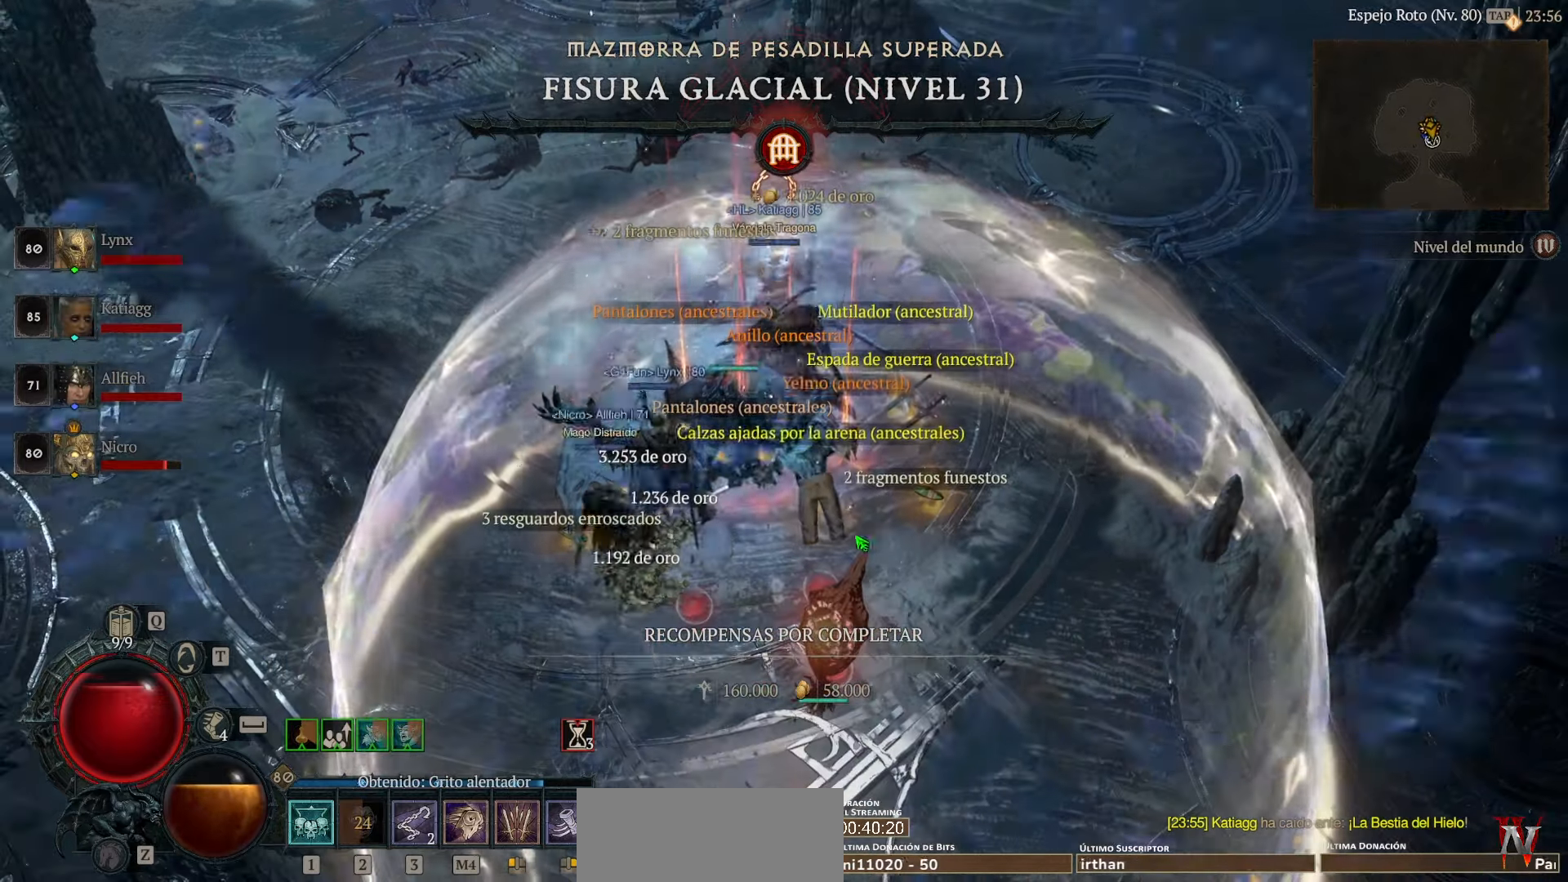
{"keys": [], "mouse": ["left"], "events": [[480, "mouse_left", "down"]]}
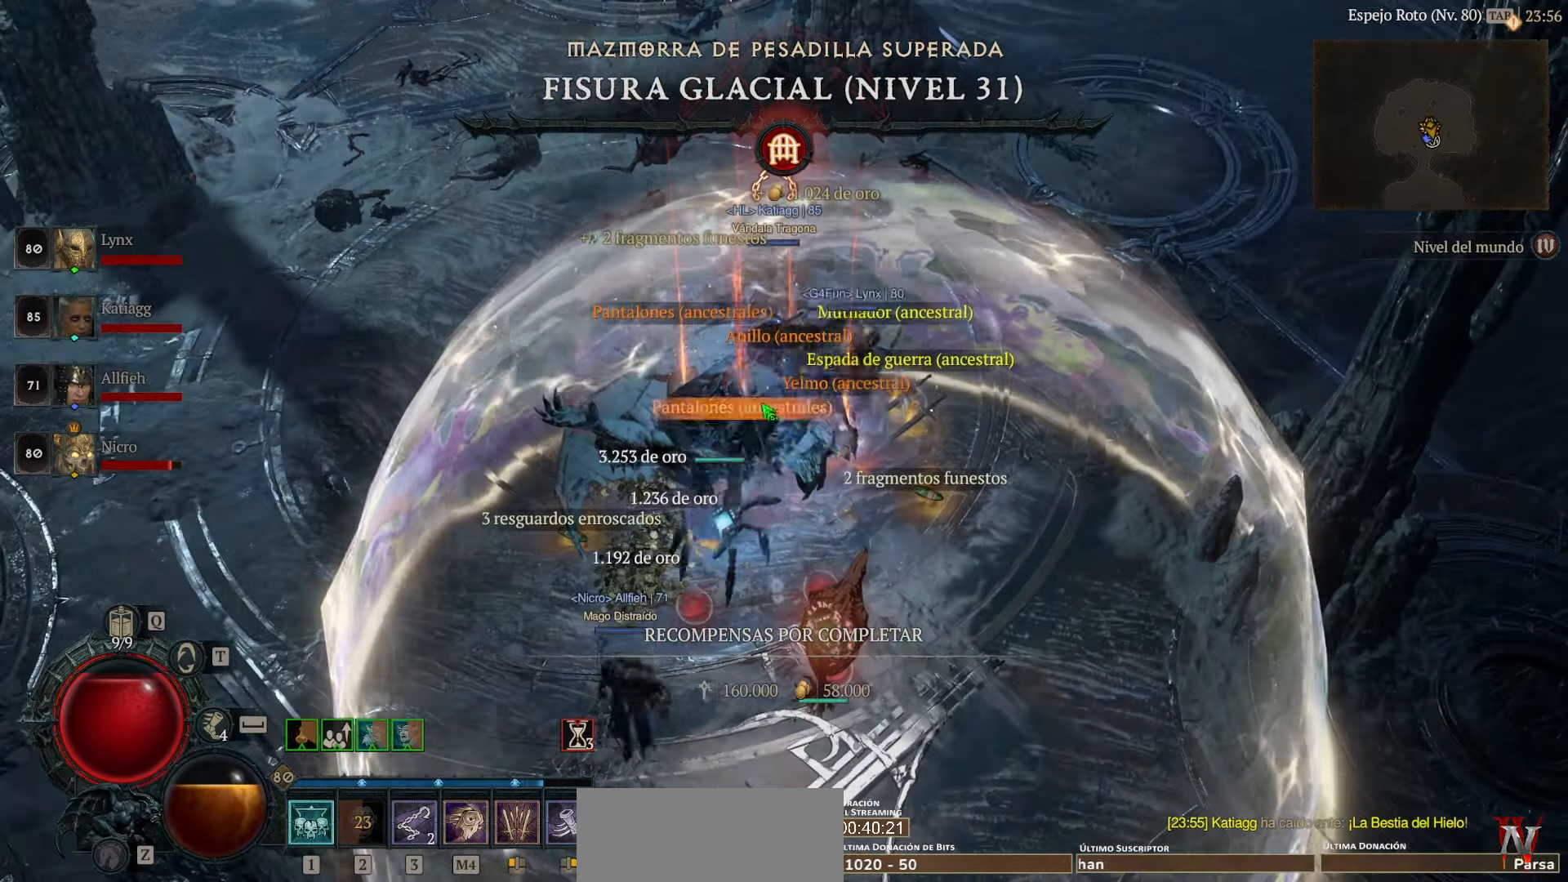
{"keys": [], "mouse": [], "events": [[120, "mouse_left", "up"], [440, "mouse_left", "down"], [520, "mouse_left", "up"]]}
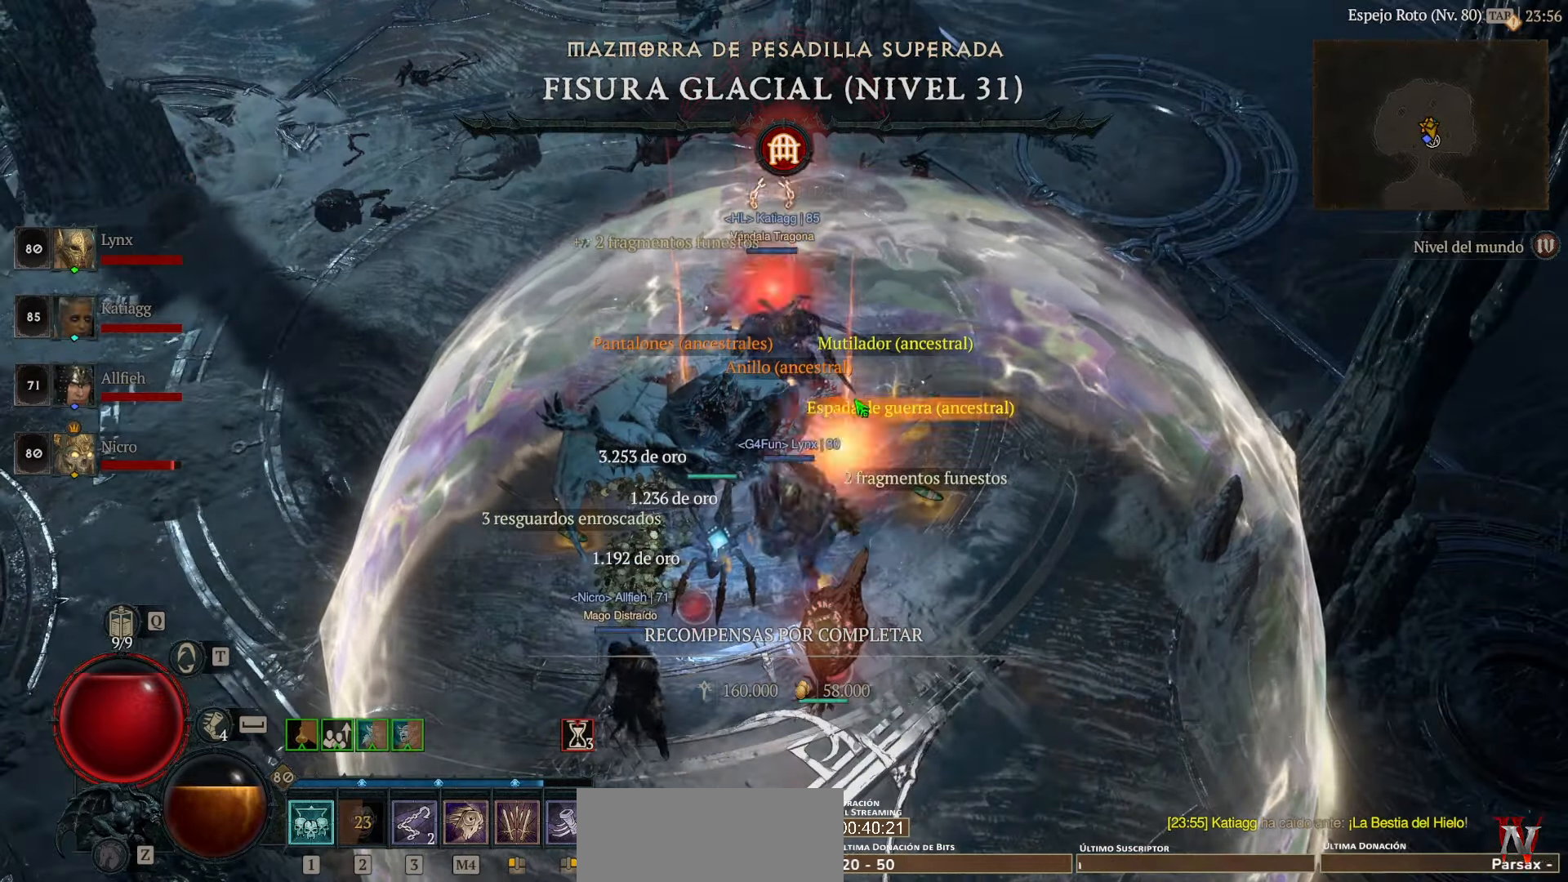
{"keys": [], "mouse": [], "events": [[440, "mouse_left", "down"], [480, "mouse_left", "up"]]}
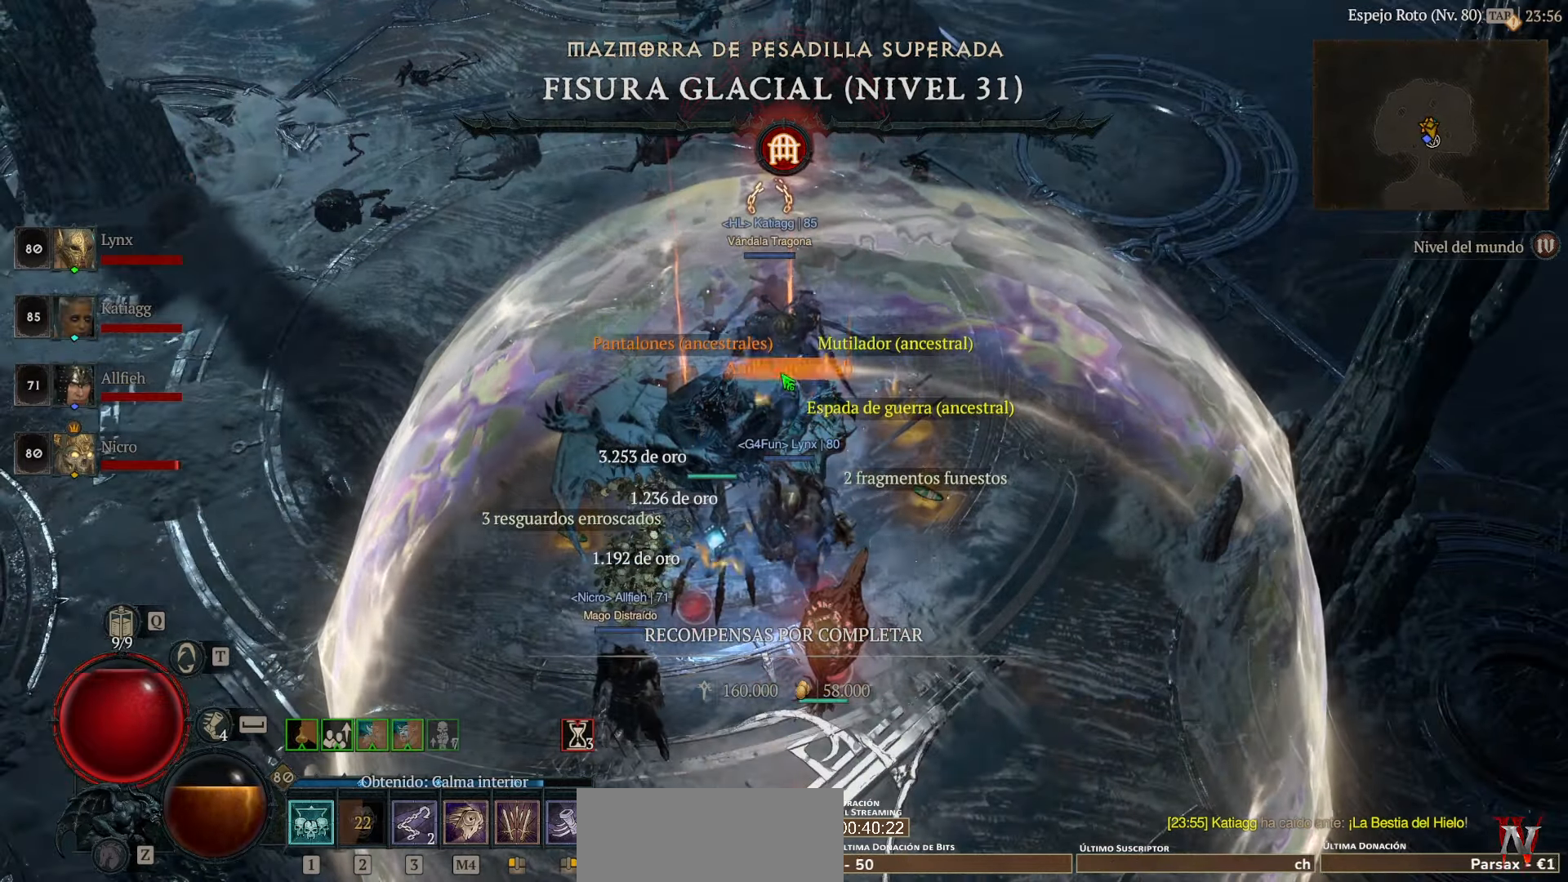
{"keys": [], "mouse": [], "events": [[320, "mouse_left", "down"], [440, "mouse_left", "up"]]}
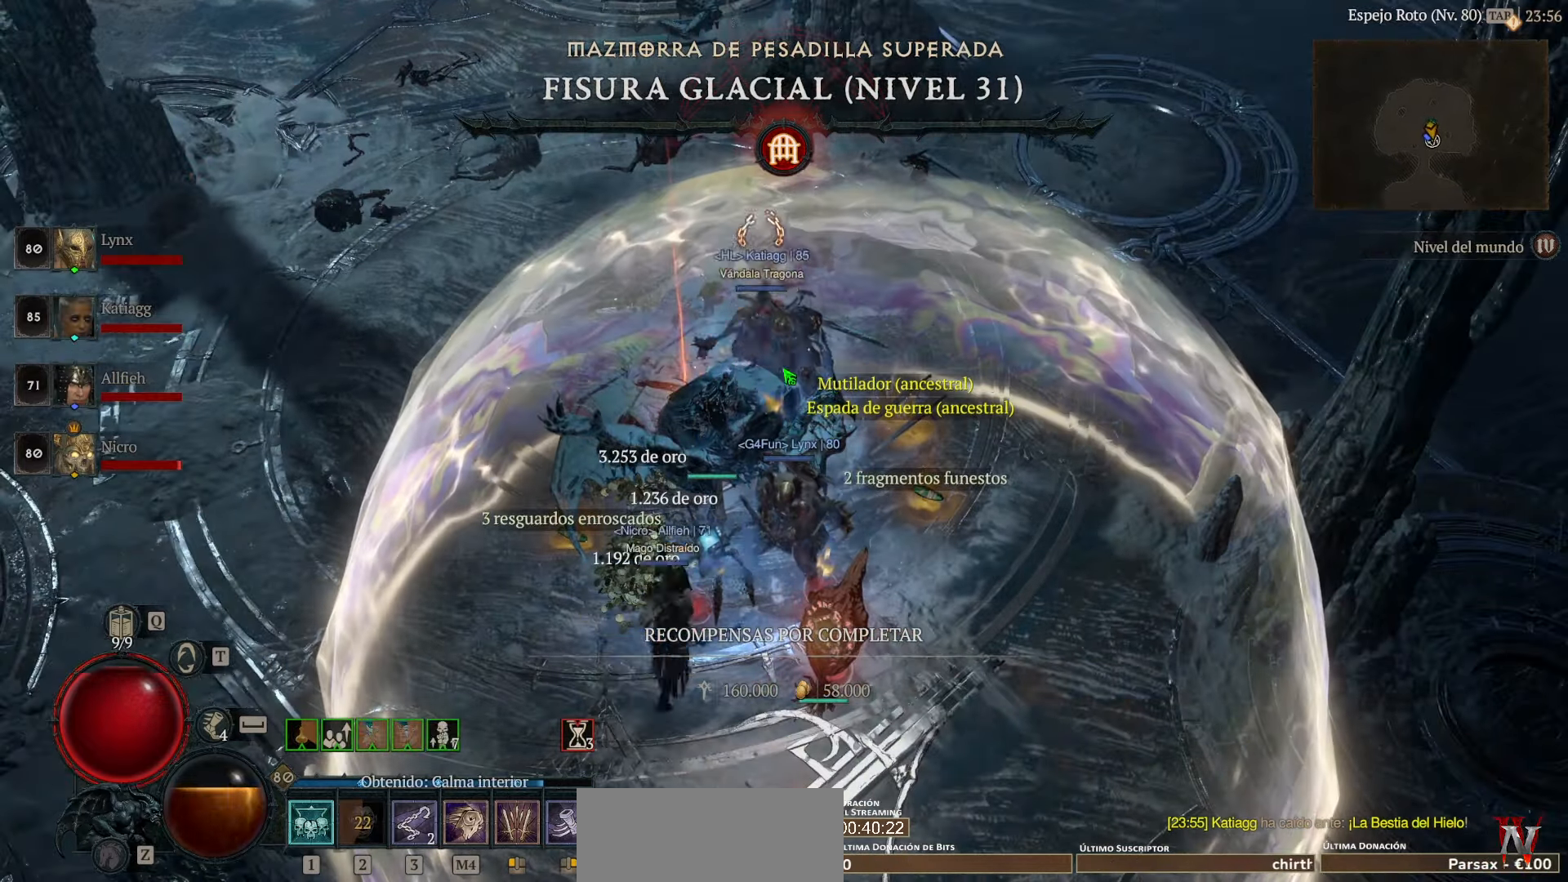
{"keys": [], "mouse": ["left"], "events": [[200, "mouse_left", "down"], [280, "mouse_left", "up"], [480, "mouse_left", "down"]]}
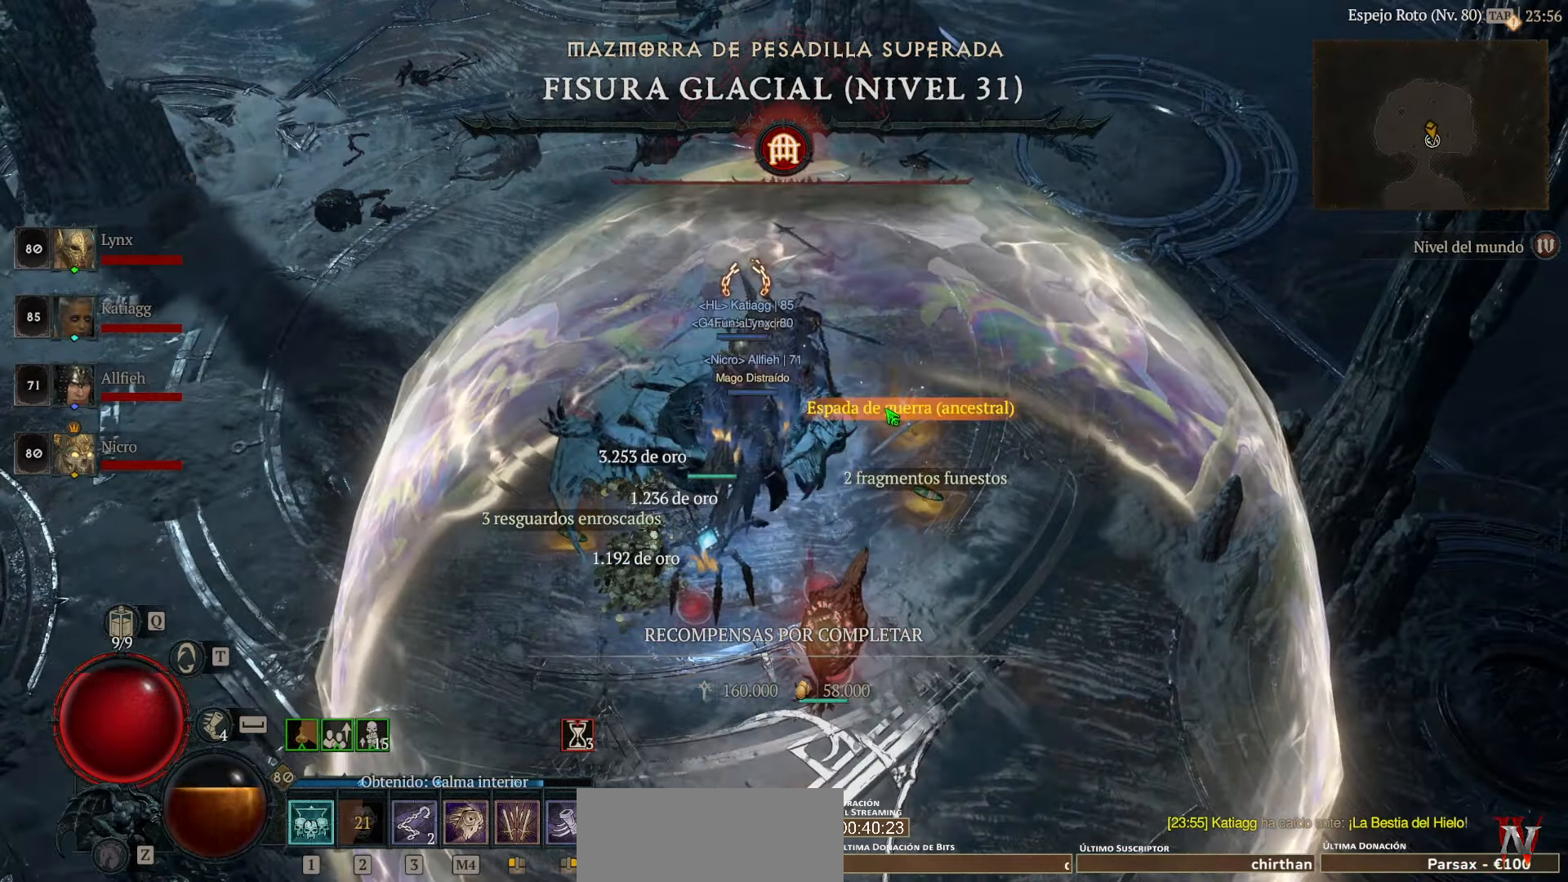
{"keys": [], "mouse": [], "events": [[80, "mouse_left", "up"]]}
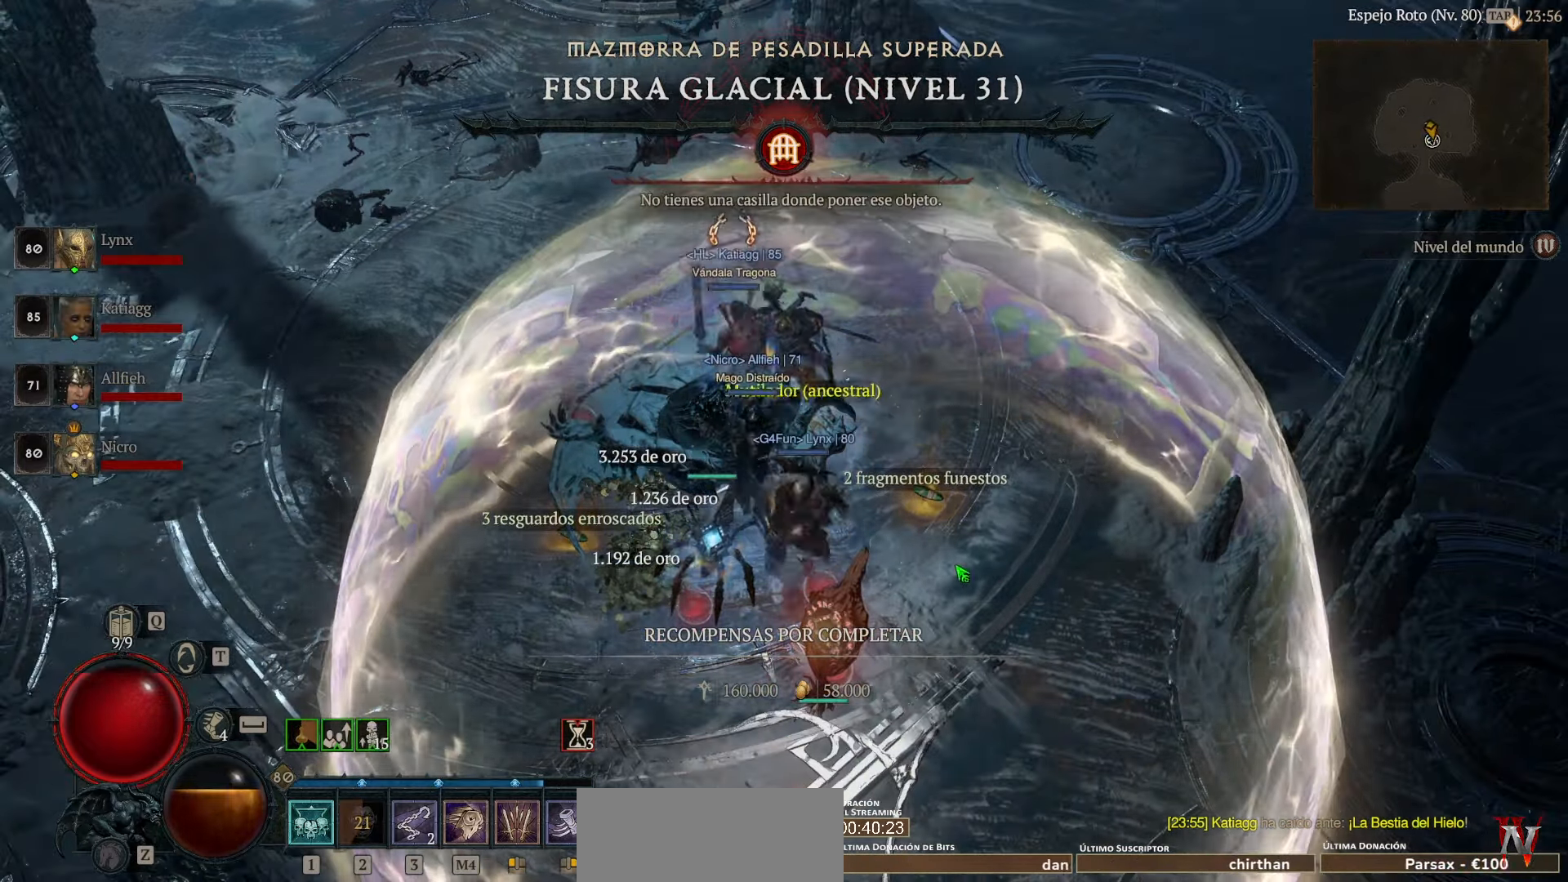
{"keys": [], "mouse": ["left"], "events": [[80, "mouse_left", "down"]]}
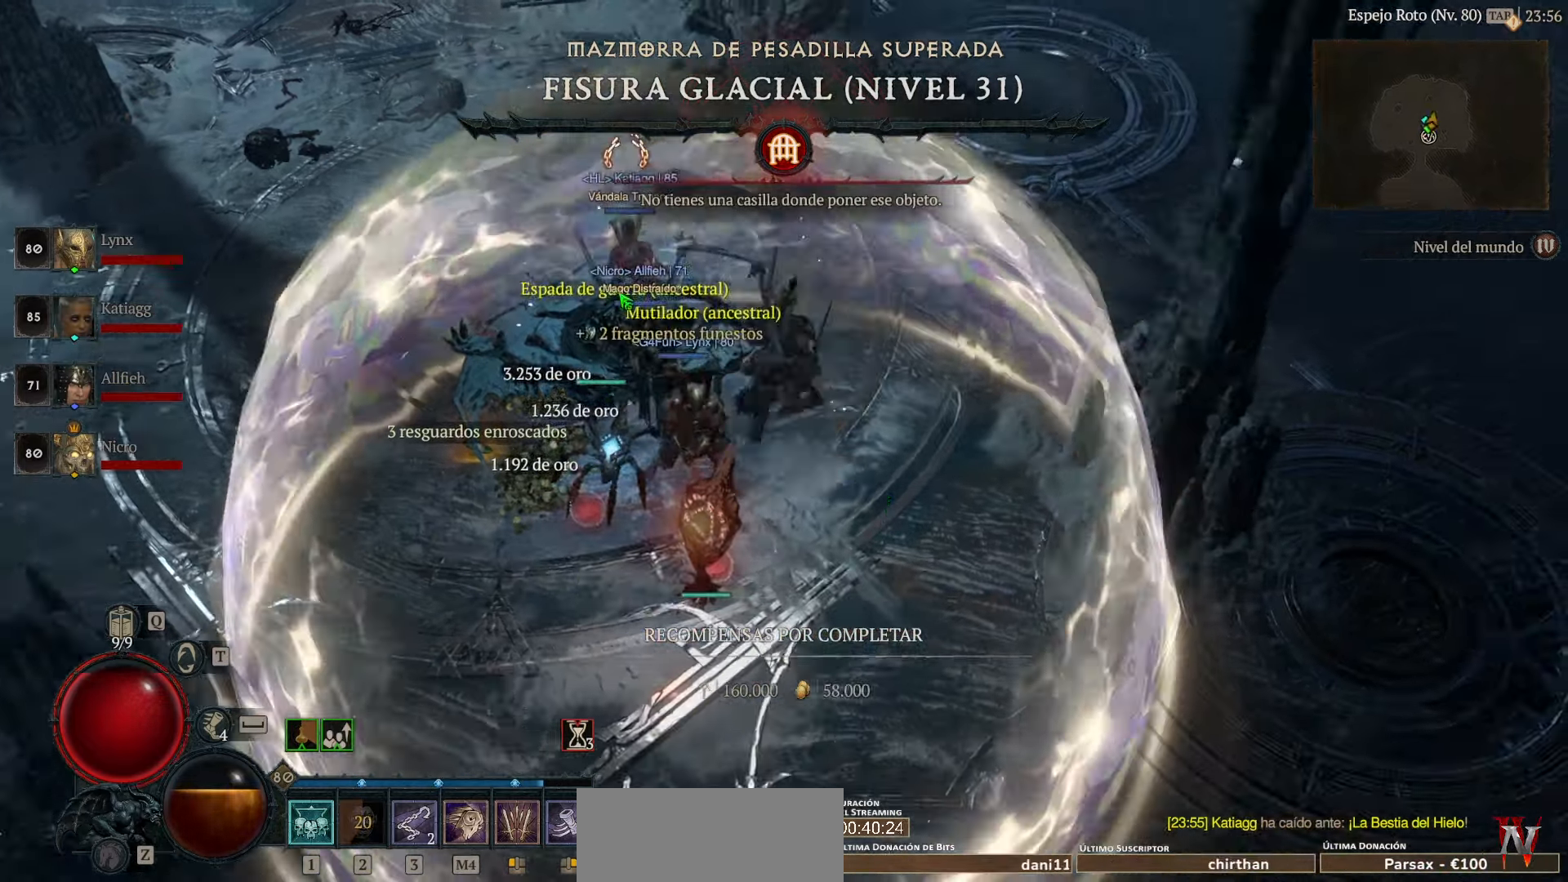
{"keys": [], "mouse": [], "events": [[160, "mouse_left", "up"]]}